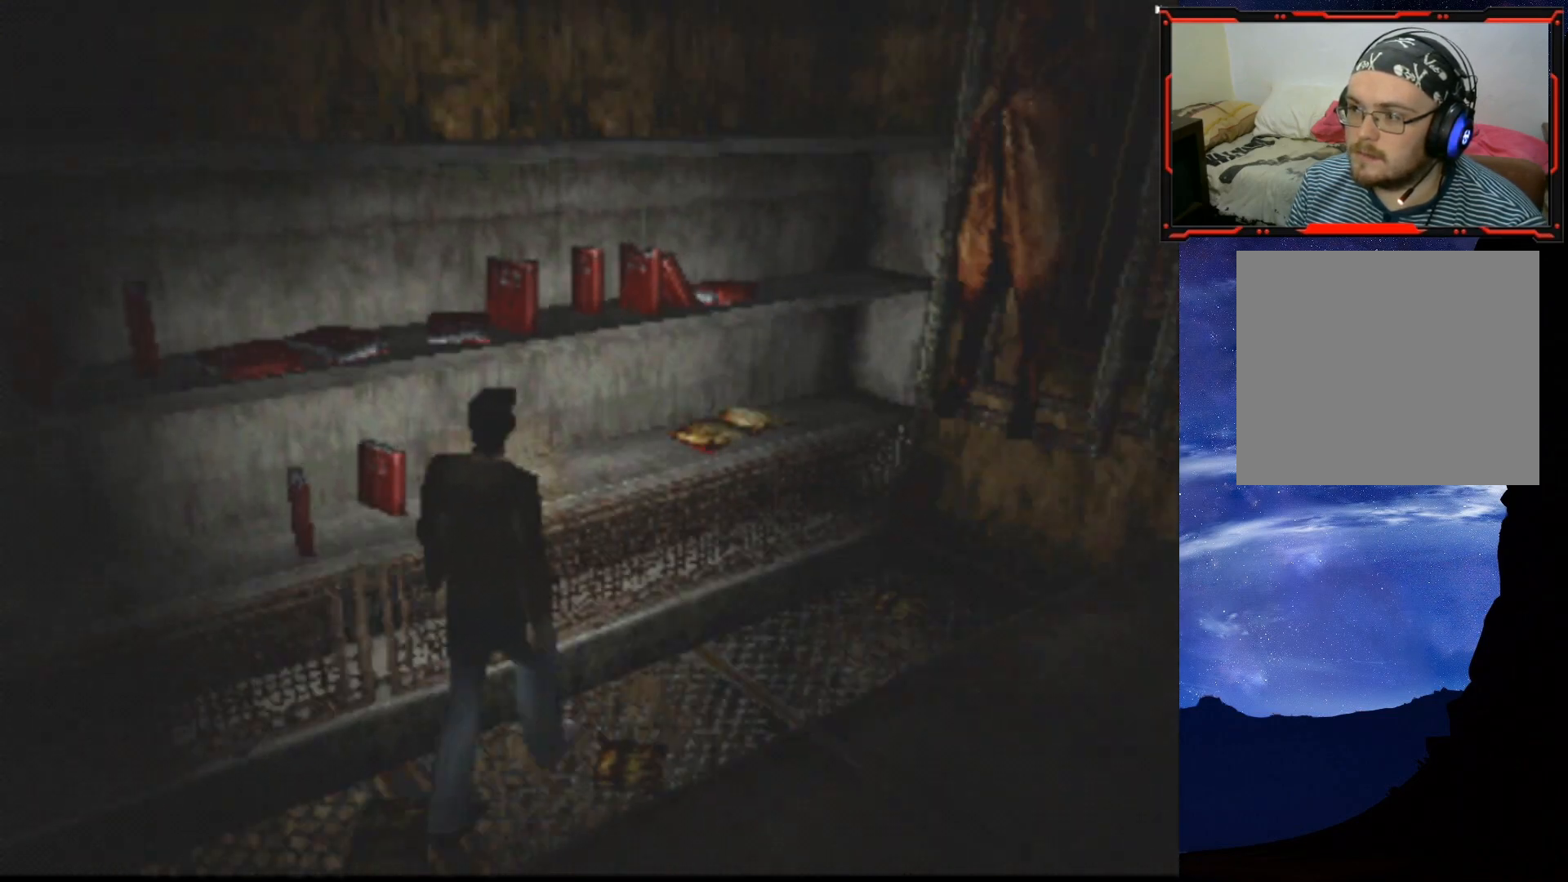
Gameplay with a controller (PlayStation layout); each line is a JSON object with the inputs held at the frame after it. "events" lists button and stick changes between this image and that frame as [ms after this image, input, new state], when the widget could be followed in between. Not read: left_stick.
{"buttons": ["DPAD_UP", "DPAD_RIGHT"], "right_stick": "center", "events": [[134, "CROSS", "up"], [150, "DPAD_RIGHT", "down"]]}
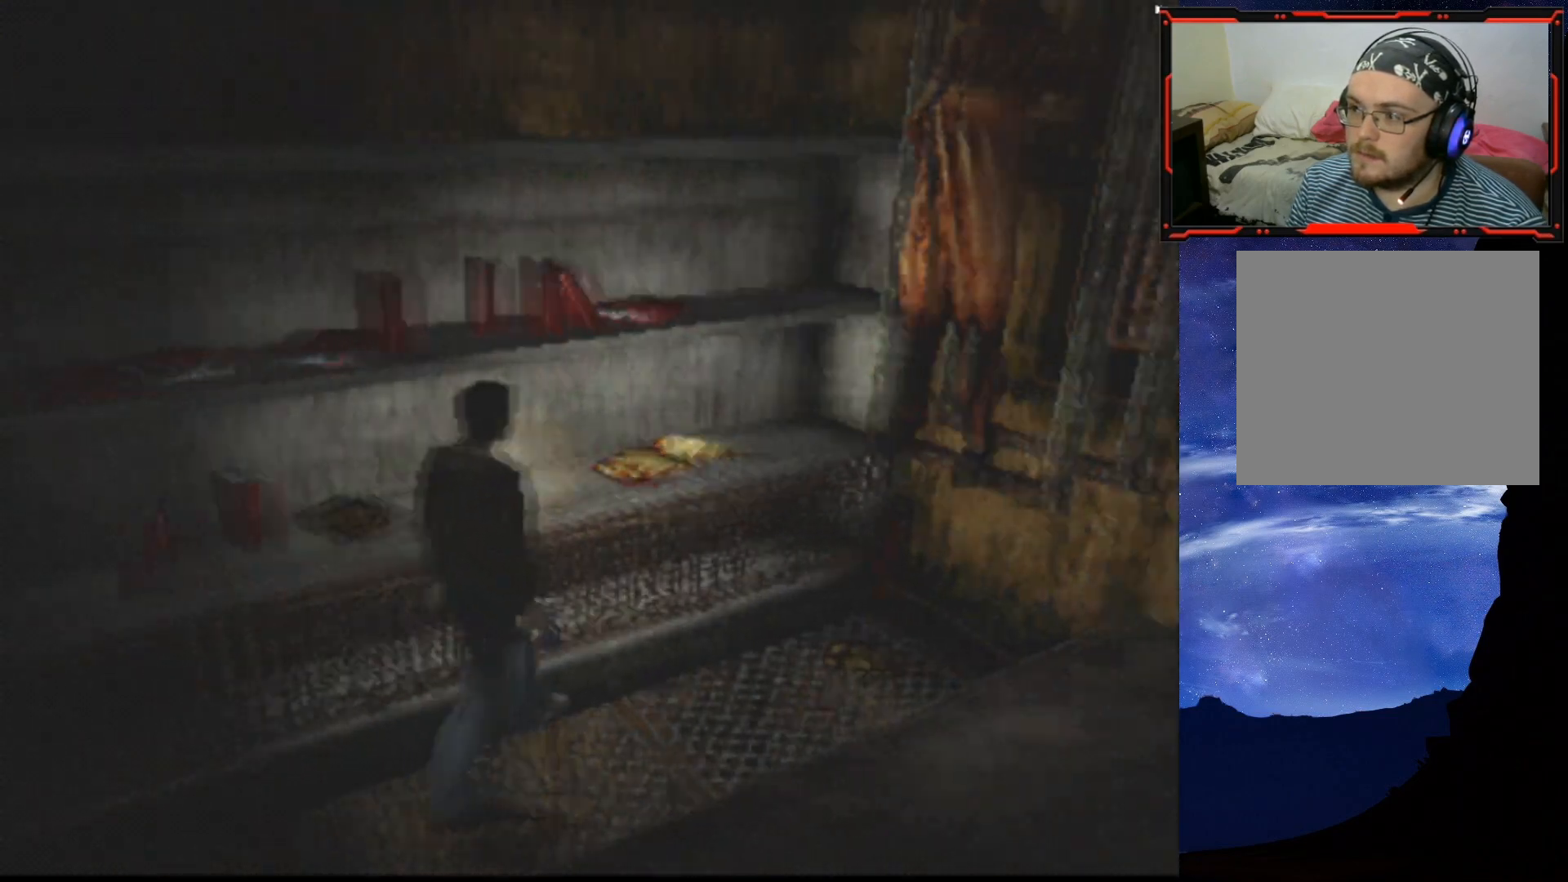
{"buttons": [], "right_stick": "center", "events": [[300, "DPAD_RIGHT", "up"], [317, "DPAD_UP", "up"]]}
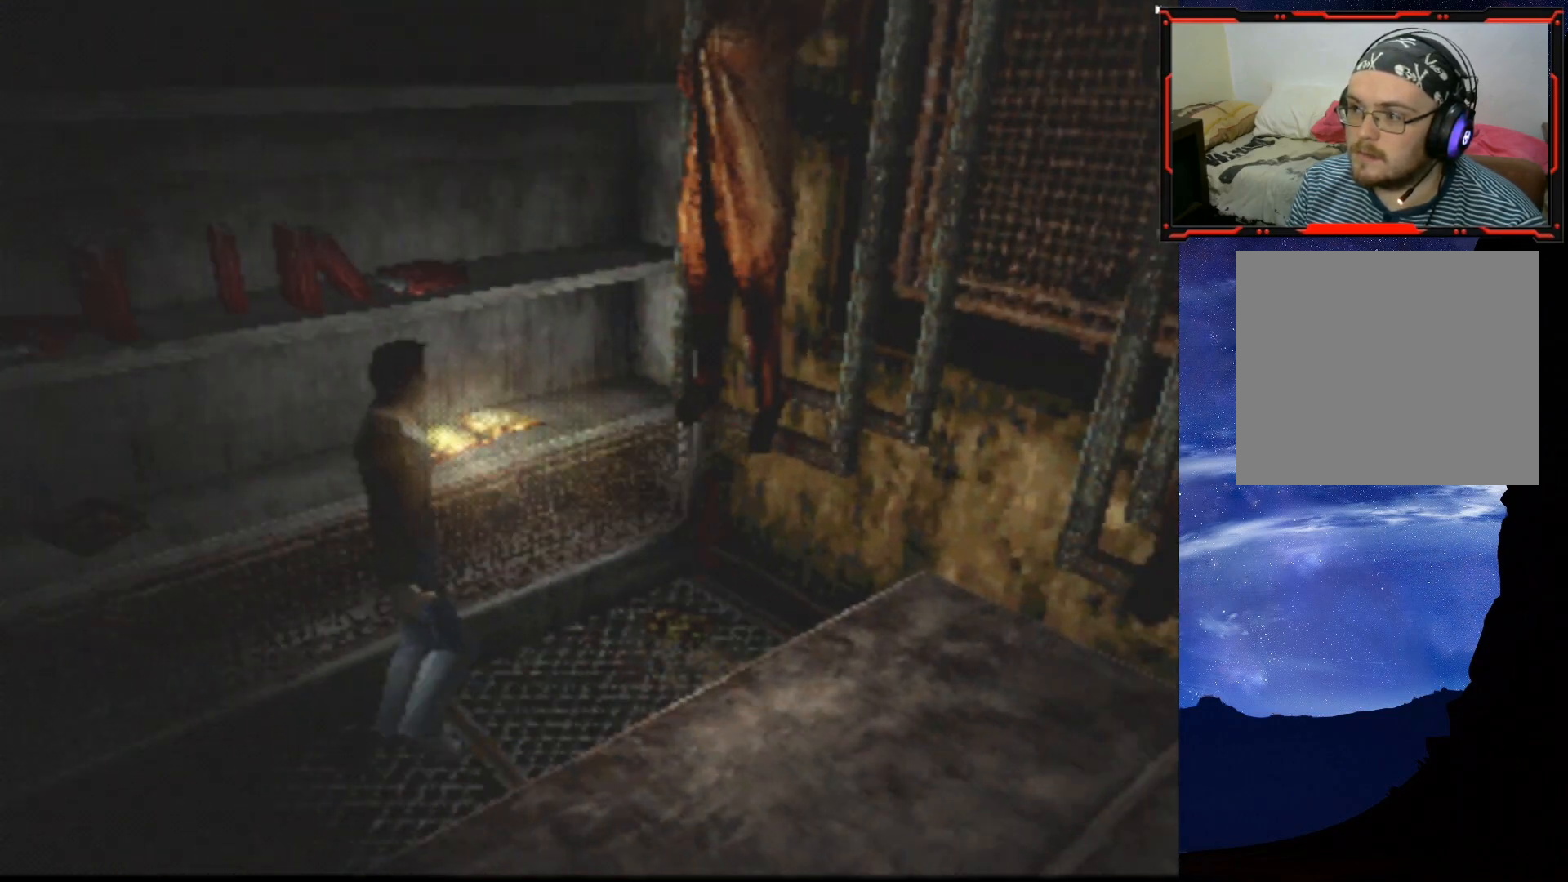
{"buttons": ["DPAD_UP"], "right_stick": "center", "events": [[100, "DPAD_UP", "down"]]}
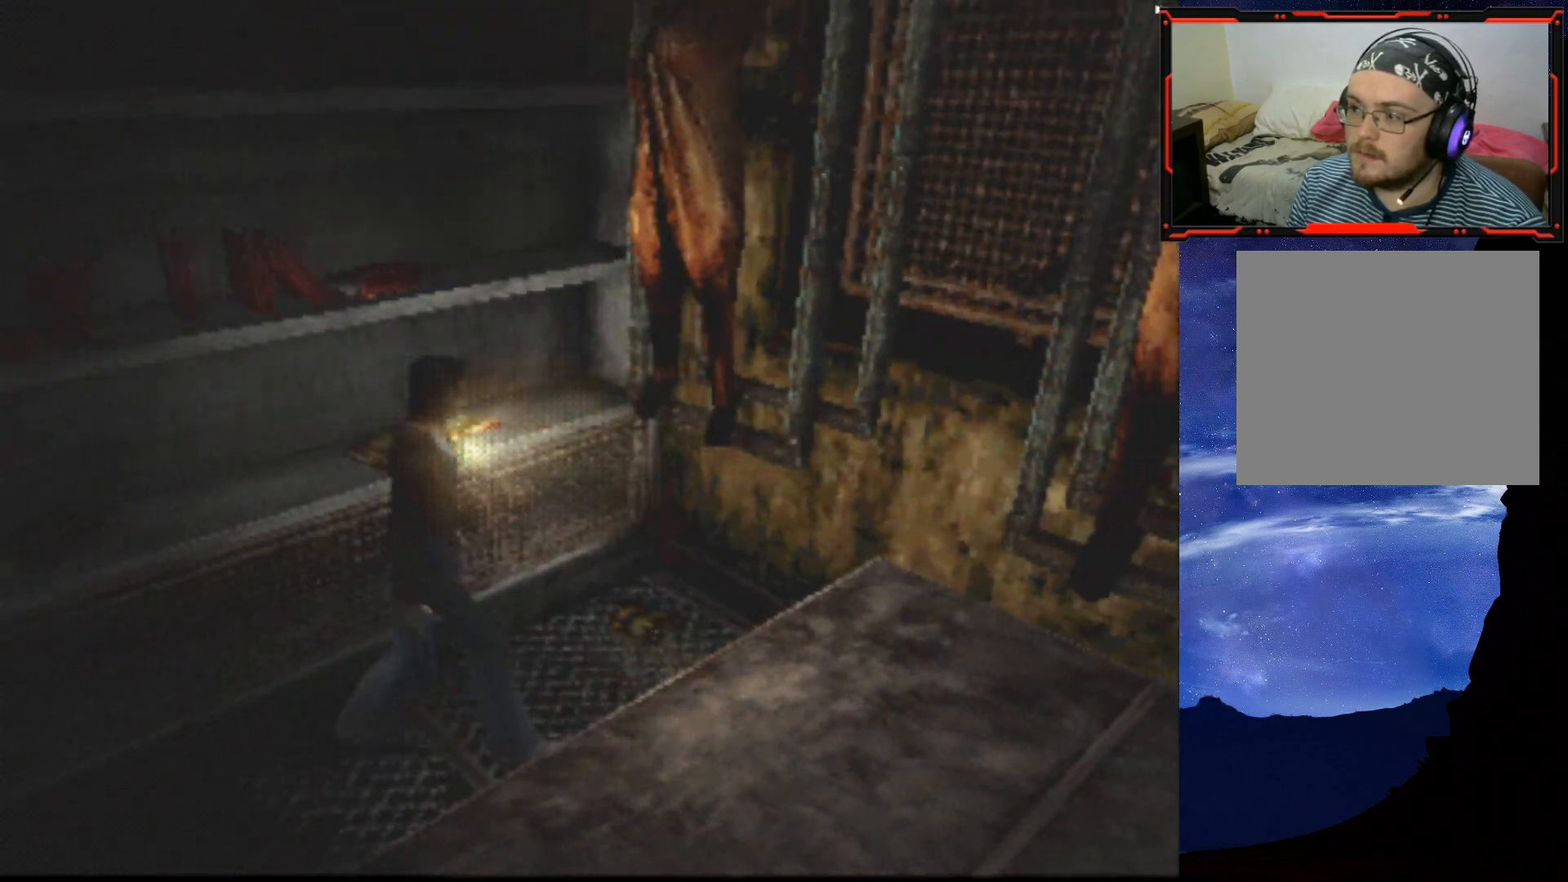
{"buttons": ["CROSS", "DPAD_UP"], "right_stick": "center", "events": [[267, "CROSS", "down"], [417, "CROSS", "up"], [451, "CROSS", "down"]]}
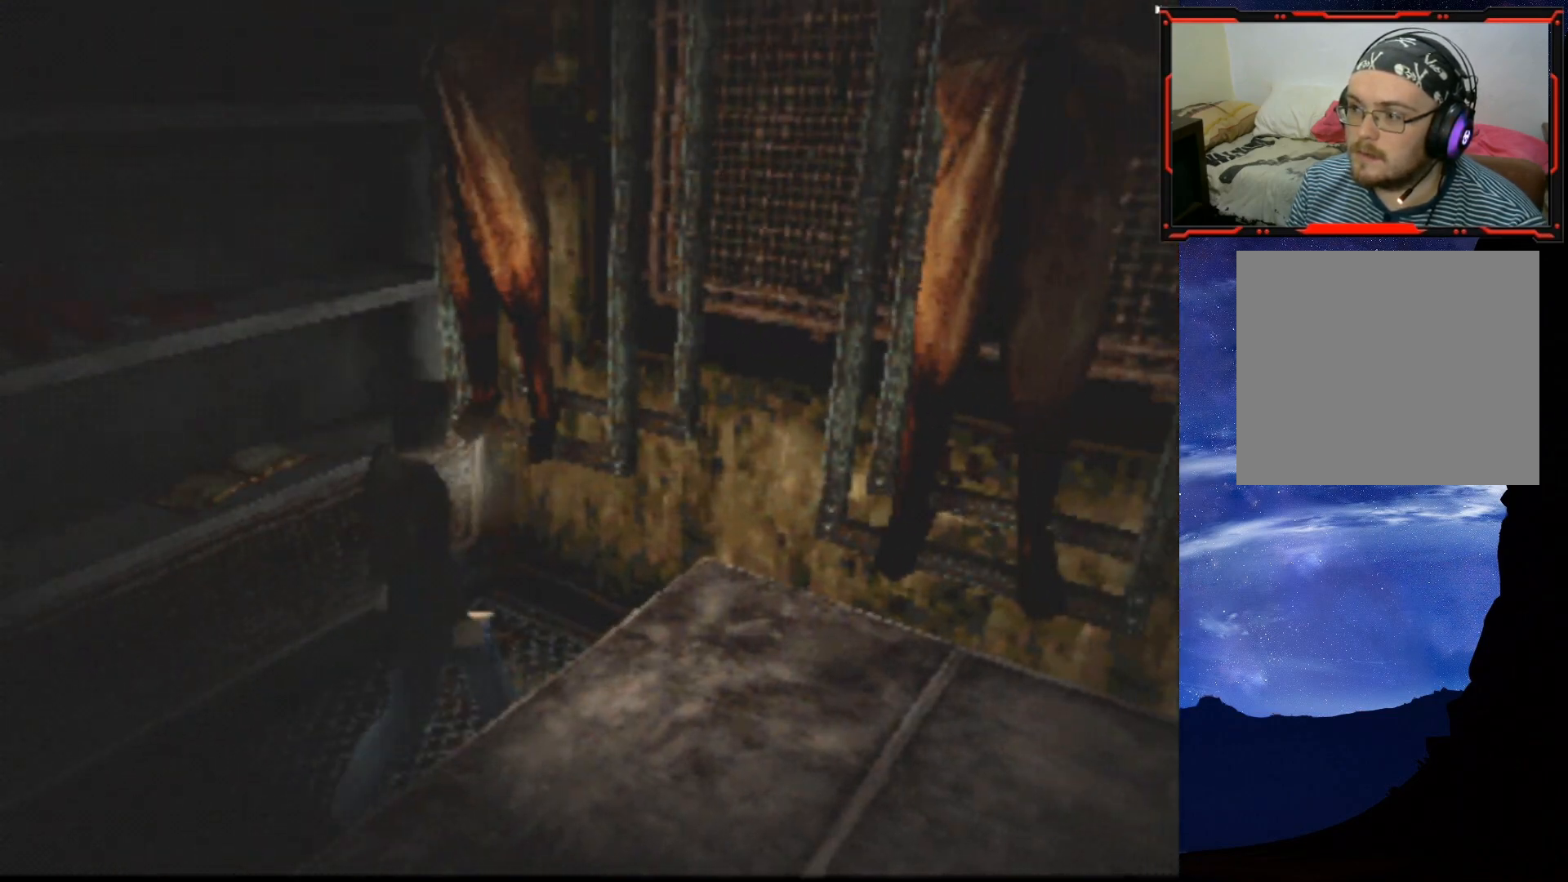
{"buttons": ["CROSS", "DPAD_UP", "DPAD_RIGHT"], "right_stick": "center", "events": [[66, "CROSS", "up"], [150, "DPAD_RIGHT", "down"], [183, "DPAD_UP", "up"], [483, "DPAD_UP", "down"], [500, "CROSS", "down"]]}
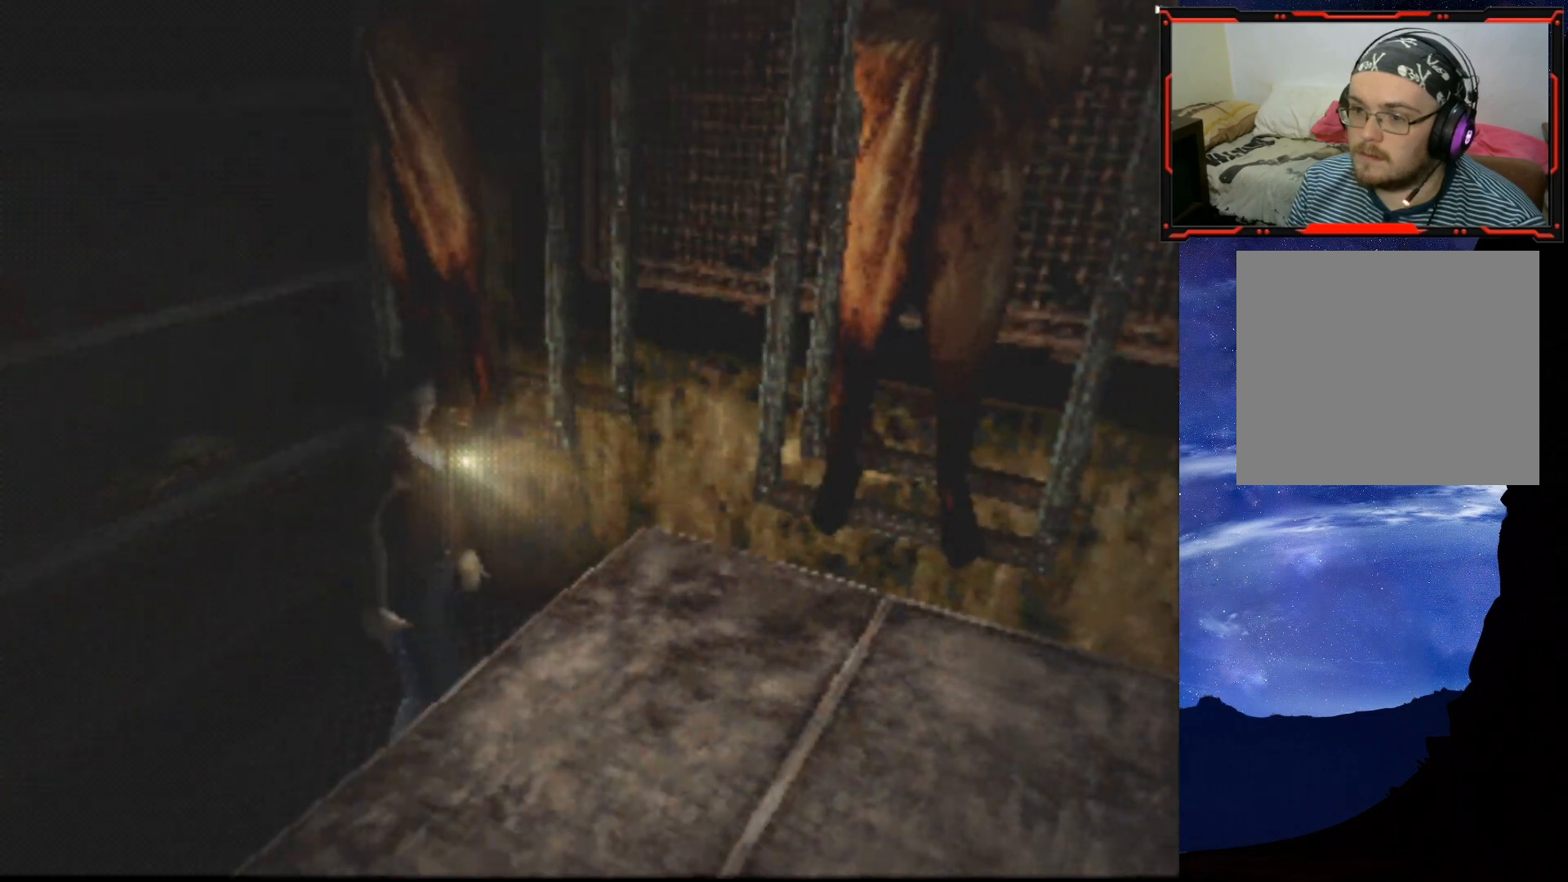
{"buttons": ["DPAD_UP", "DPAD_LEFT"], "right_stick": "center", "events": [[50, "DPAD_RIGHT", "up"], [117, "CROSS", "up"], [117, "DPAD_LEFT", "down"]]}
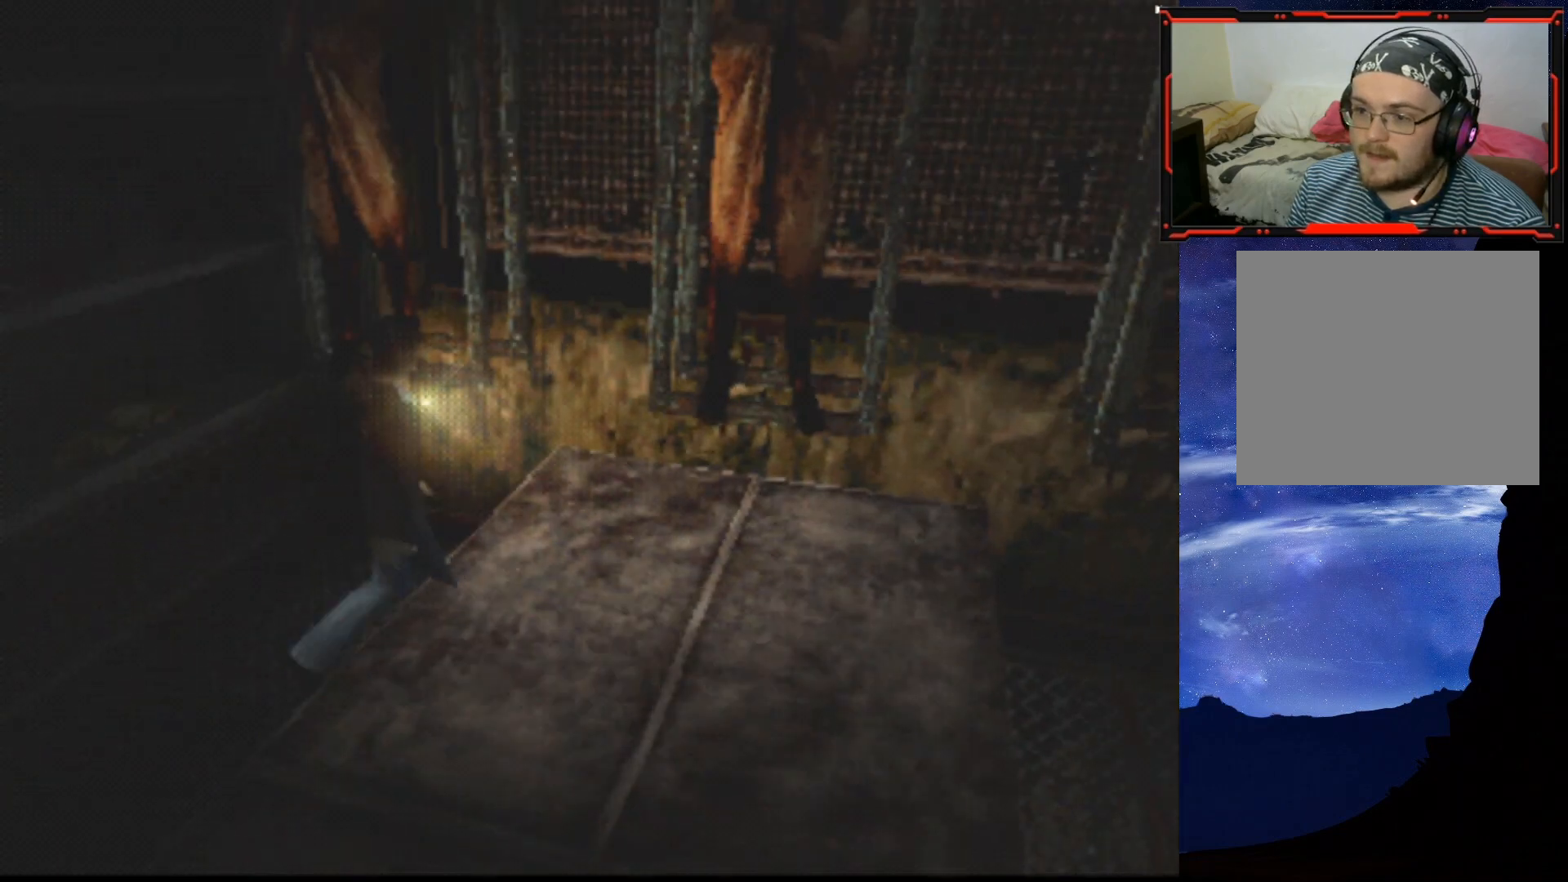
{"buttons": ["DPAD_UP", "DPAD_LEFT"], "right_stick": "center", "events": [[16, "CROSS", "down"], [183, "CROSS", "up"]]}
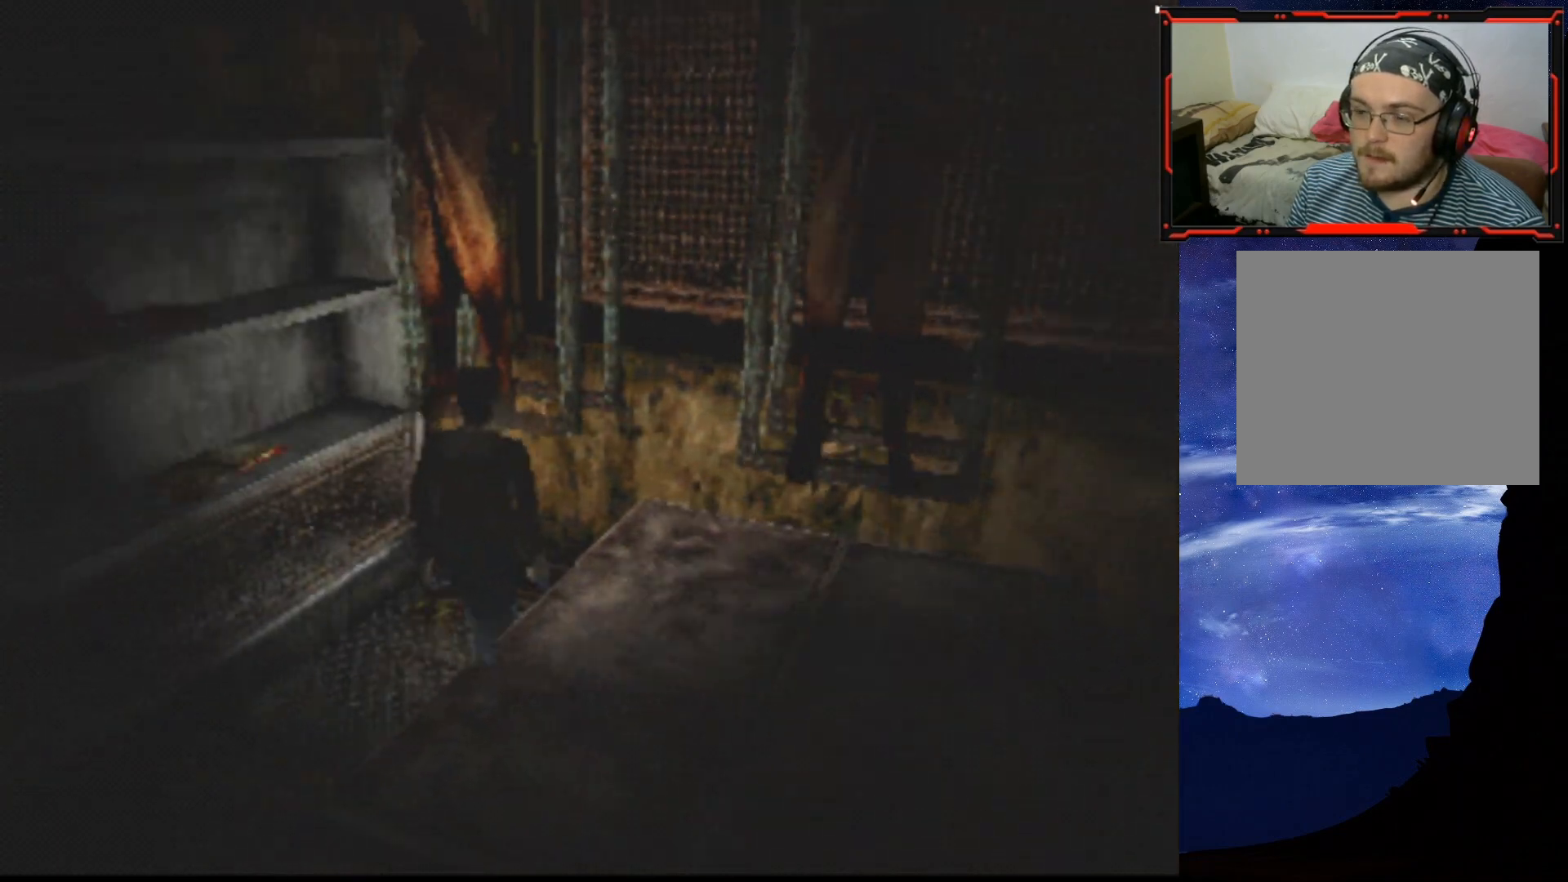
{"buttons": ["DPAD_UP", "DPAD_LEFT"], "right_stick": "center", "events": [[134, "DPAD_LEFT", "up"], [150, "CROSS", "down"], [267, "CROSS", "up"], [334, "CROSS", "down"], [417, "CROSS", "up"], [451, "DPAD_LEFT", "down"]]}
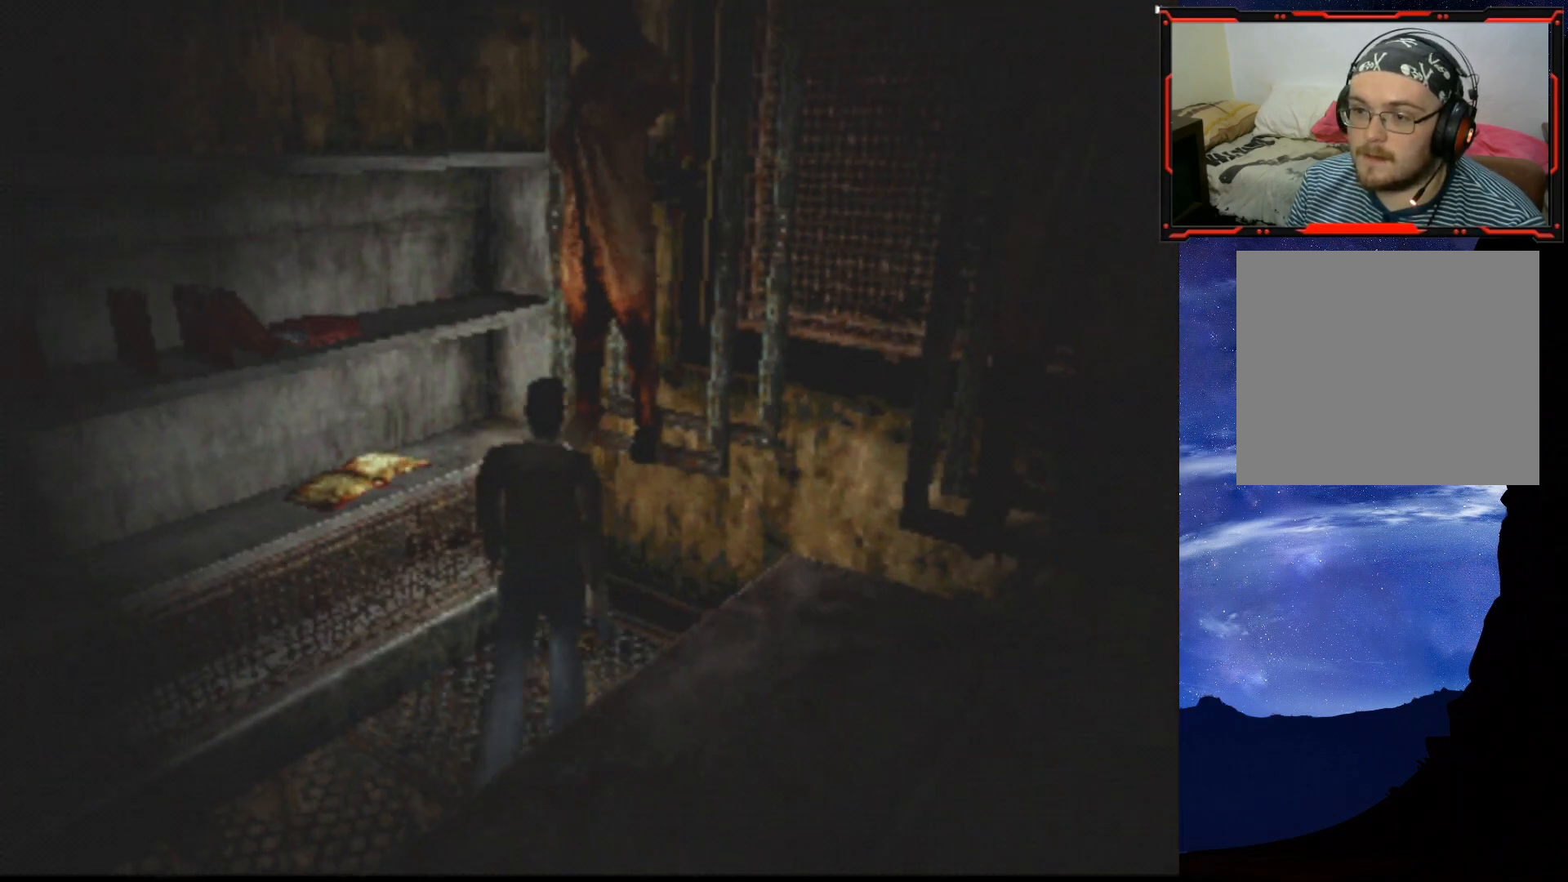
{"buttons": ["DPAD_UP"], "right_stick": "center", "events": [[183, "CROSS", "down"], [283, "CROSS", "up"], [350, "CROSS", "down"], [417, "DPAD_LEFT", "up"], [450, "CROSS", "up"]]}
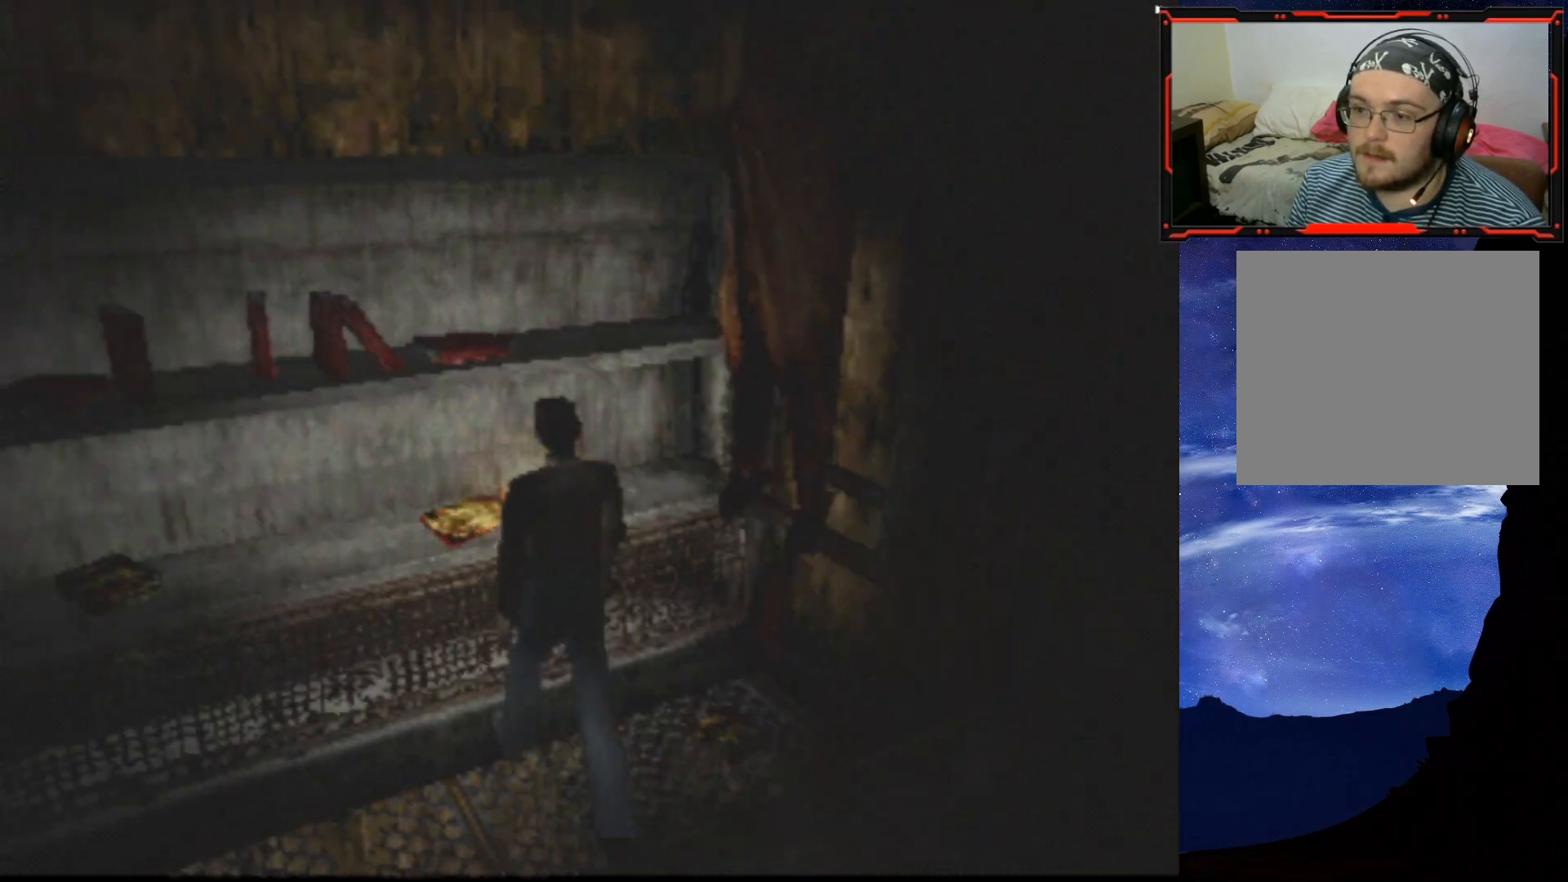
{"buttons": [], "right_stick": "center", "events": [[117, "CROSS", "down"], [117, "DPAD_UP", "up"], [217, "CROSS", "up"]]}
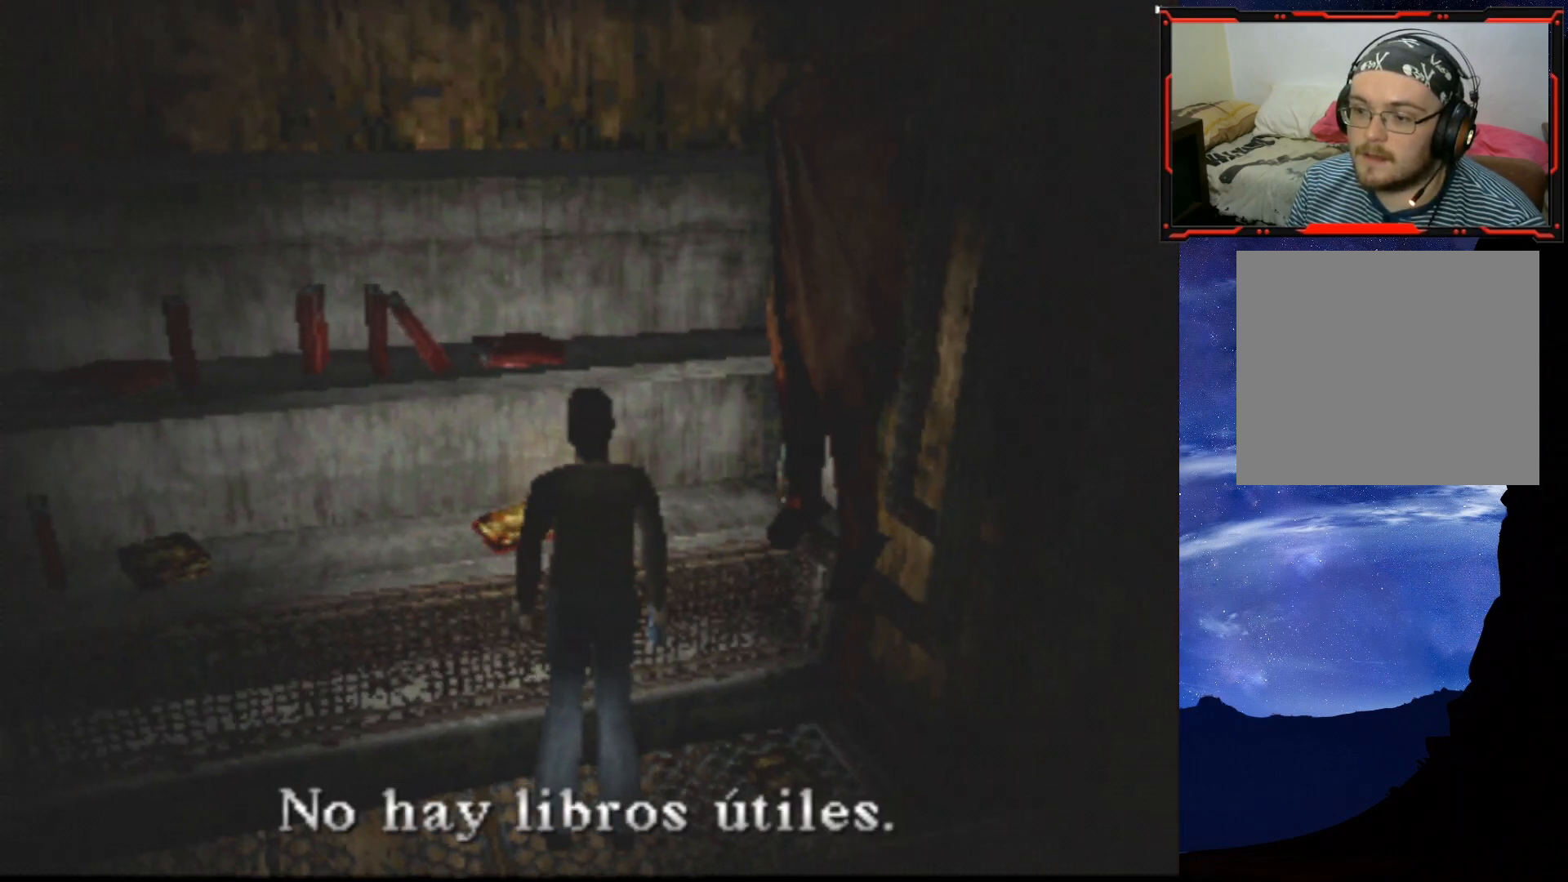
{"buttons": ["DPAD_UP"], "right_stick": "center", "events": [[183, "CROSS", "down"], [217, "DPAD_LEFT", "down"], [283, "DPAD_UP", "down"], [333, "CROSS", "up"], [483, "DPAD_LEFT", "up"]]}
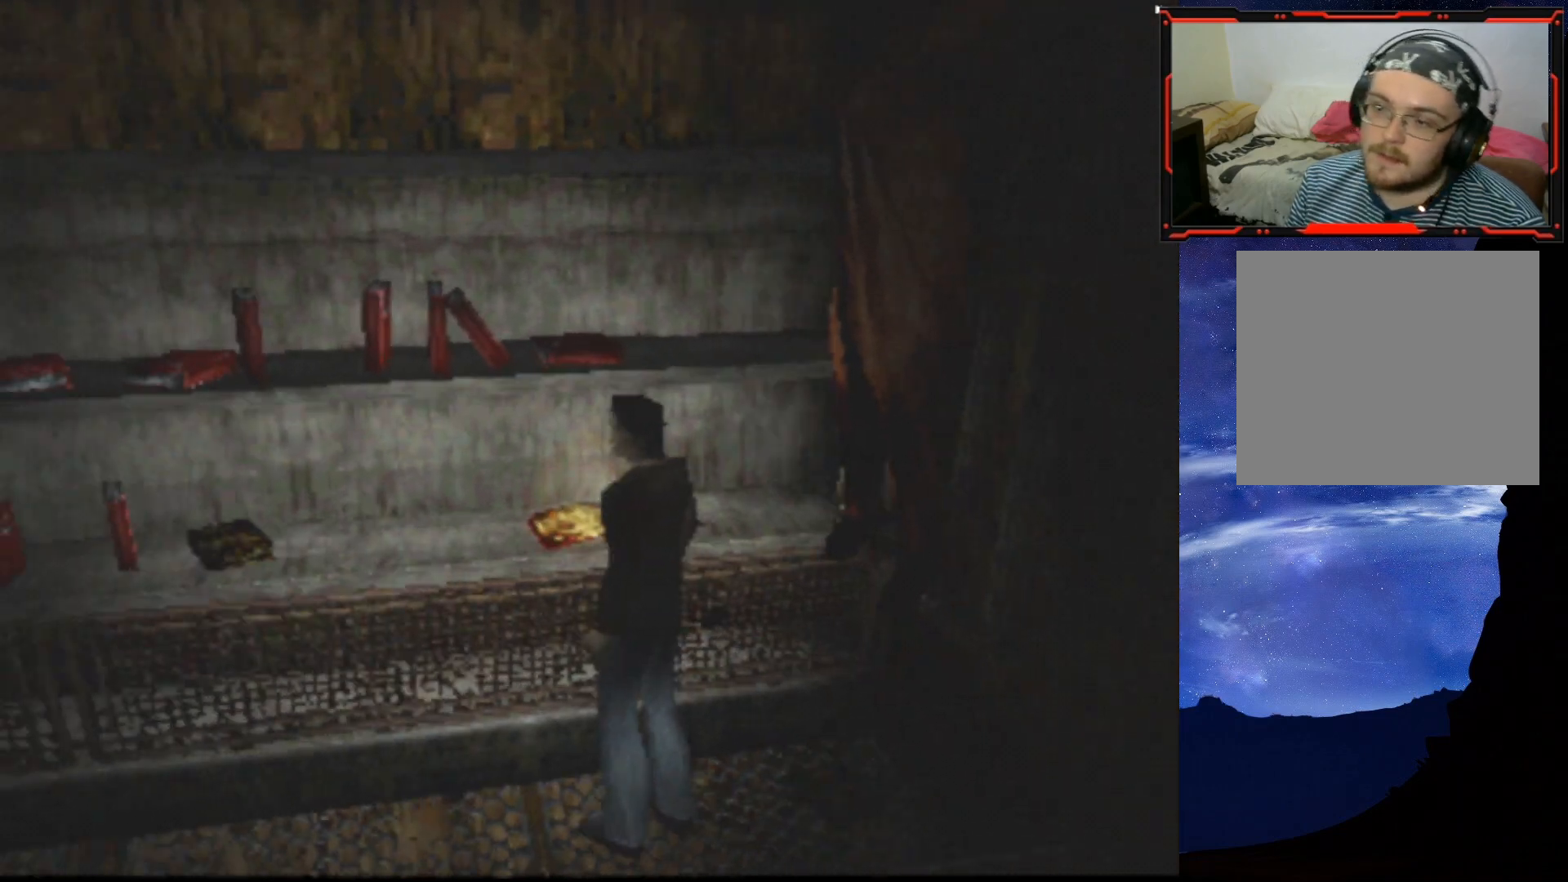
{"buttons": ["DPAD_UP"], "right_stick": "center", "events": [[284, "CROSS", "down"], [334, "CROSS", "up"], [451, "CROSS", "down"], [501, "CROSS", "up"]]}
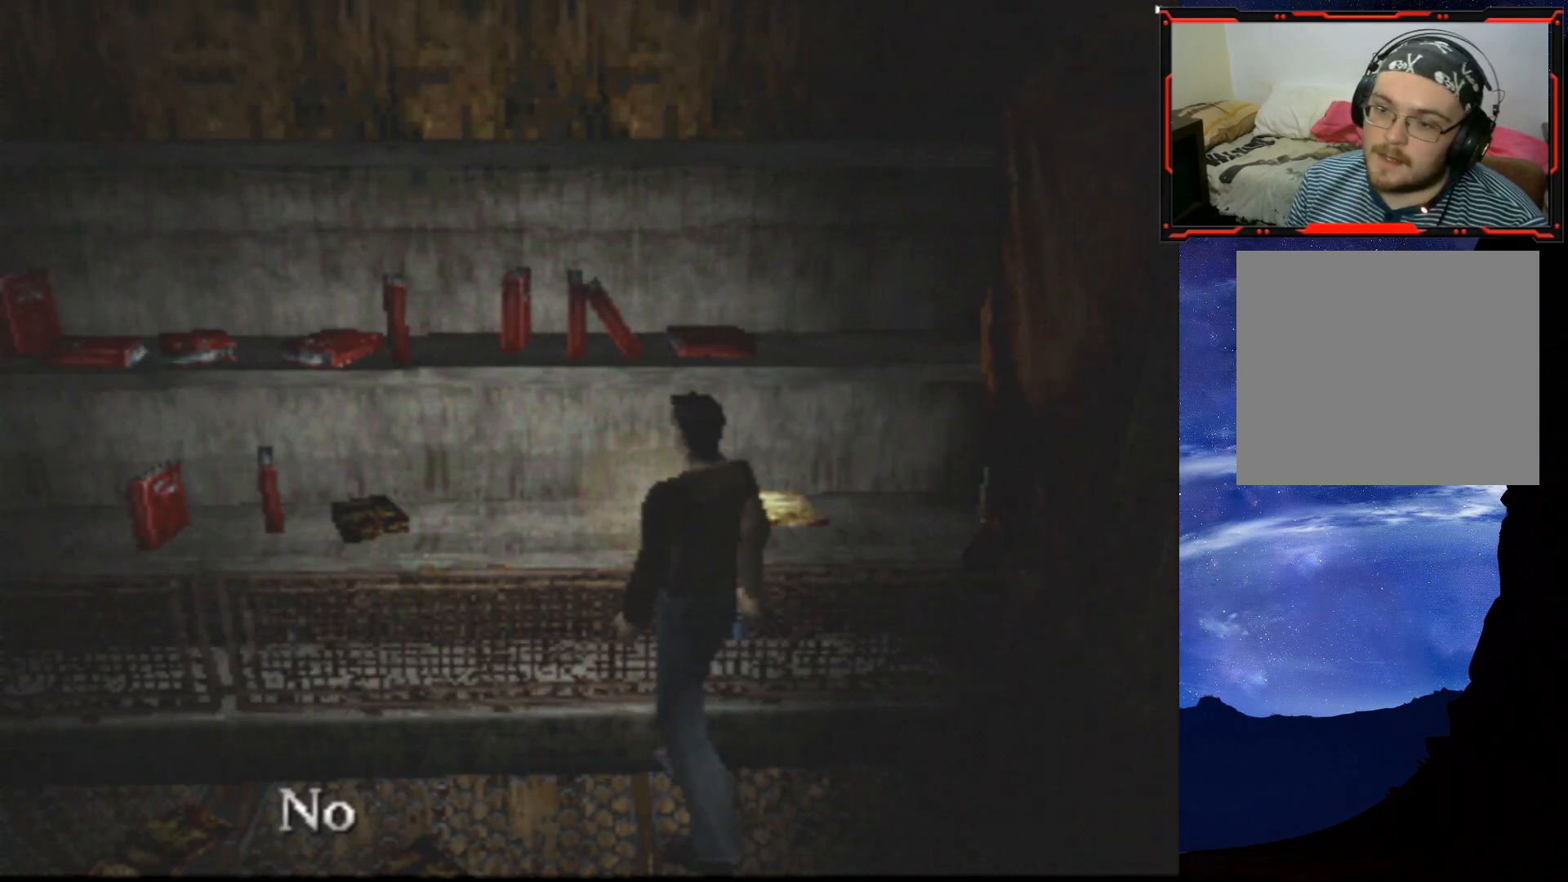
{"buttons": ["DPAD_UP"], "right_stick": "center", "events": [[116, "CROSS", "down"], [183, "CROSS", "up"], [250, "CROSS", "down"], [350, "CROSS", "up"]]}
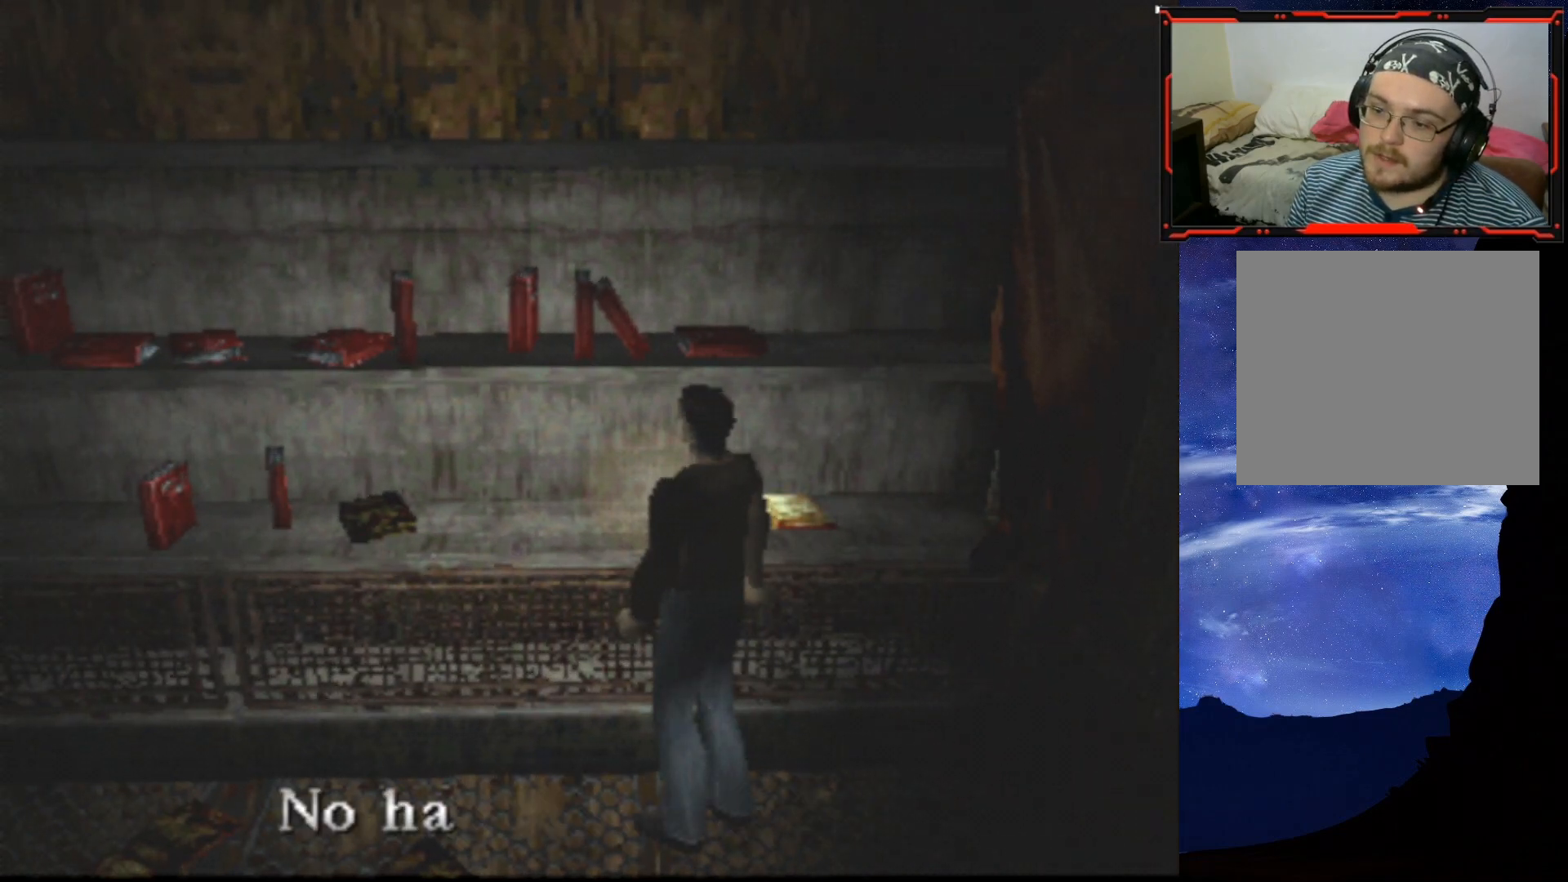
{"buttons": ["CROSS", "DPAD_UP"], "right_stick": "center", "events": [[50, "DPAD_LEFT", "down"], [234, "DPAD_LEFT", "up"], [434, "CROSS", "down"]]}
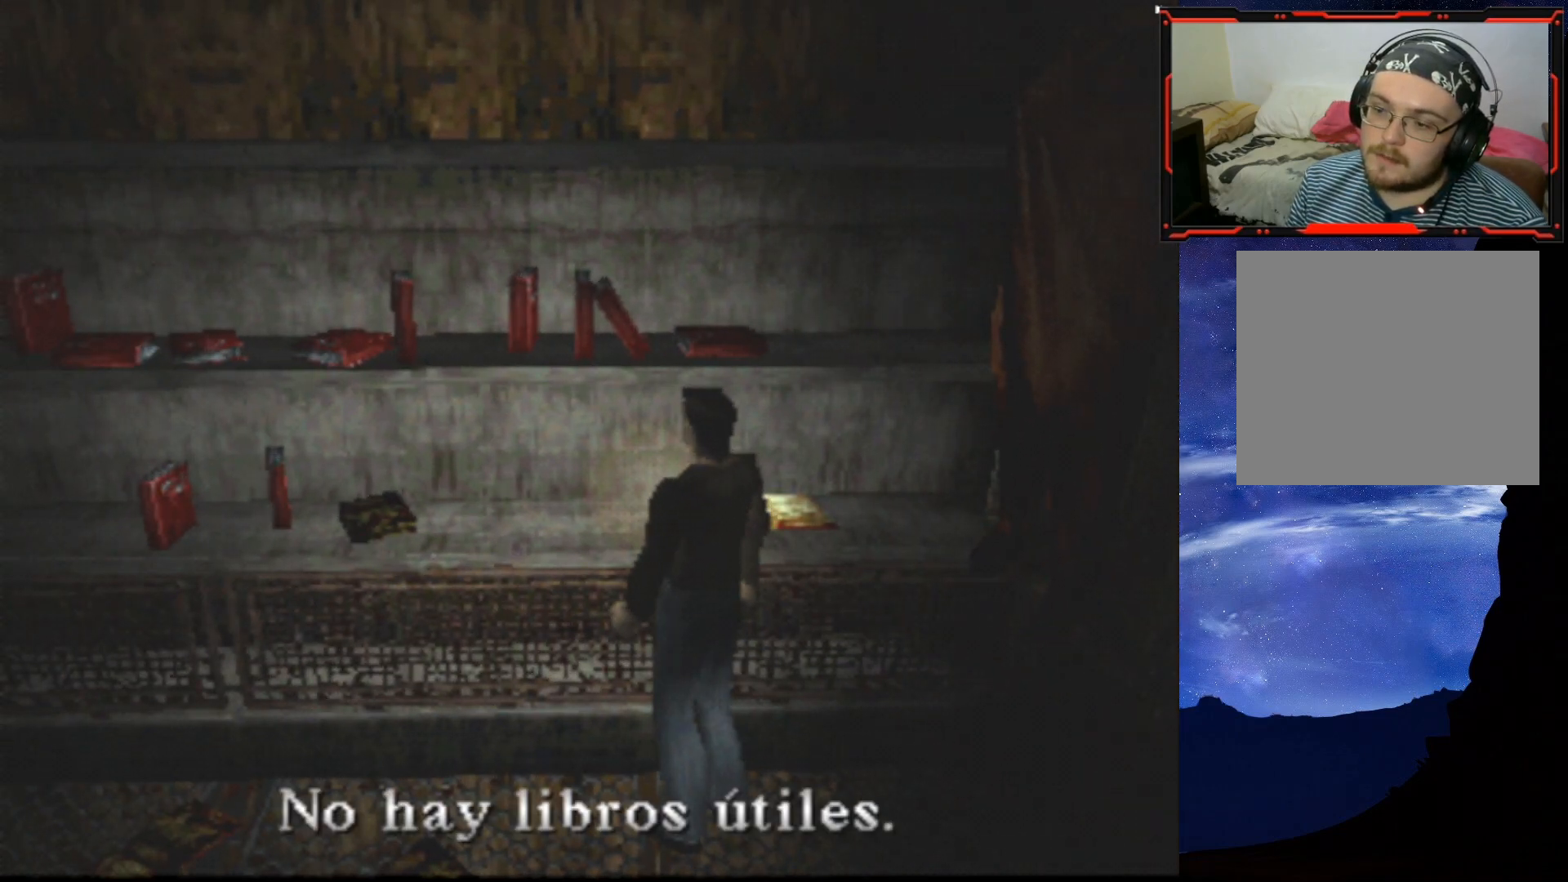
{"buttons": ["DPAD_UP"], "right_stick": "center", "events": [[16, "CROSS", "up"], [133, "DPAD_LEFT", "down"], [350, "DPAD_LEFT", "up"]]}
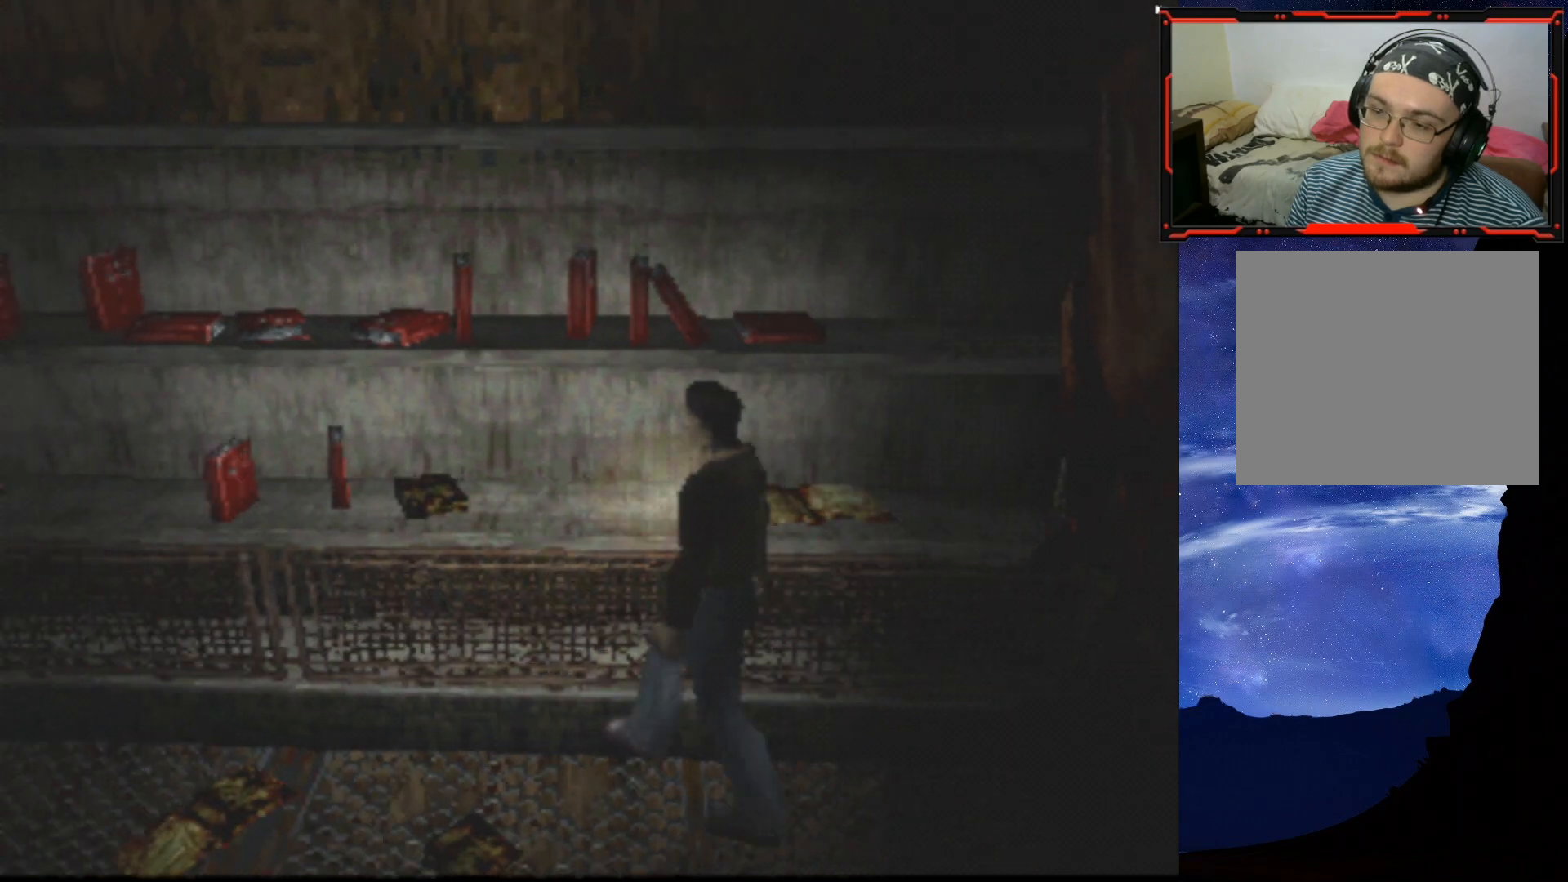
{"buttons": ["CROSS", "DPAD_UP"], "right_stick": "center", "events": [[300, "CROSS", "down"], [417, "CROSS", "up"], [501, "CROSS", "down"]]}
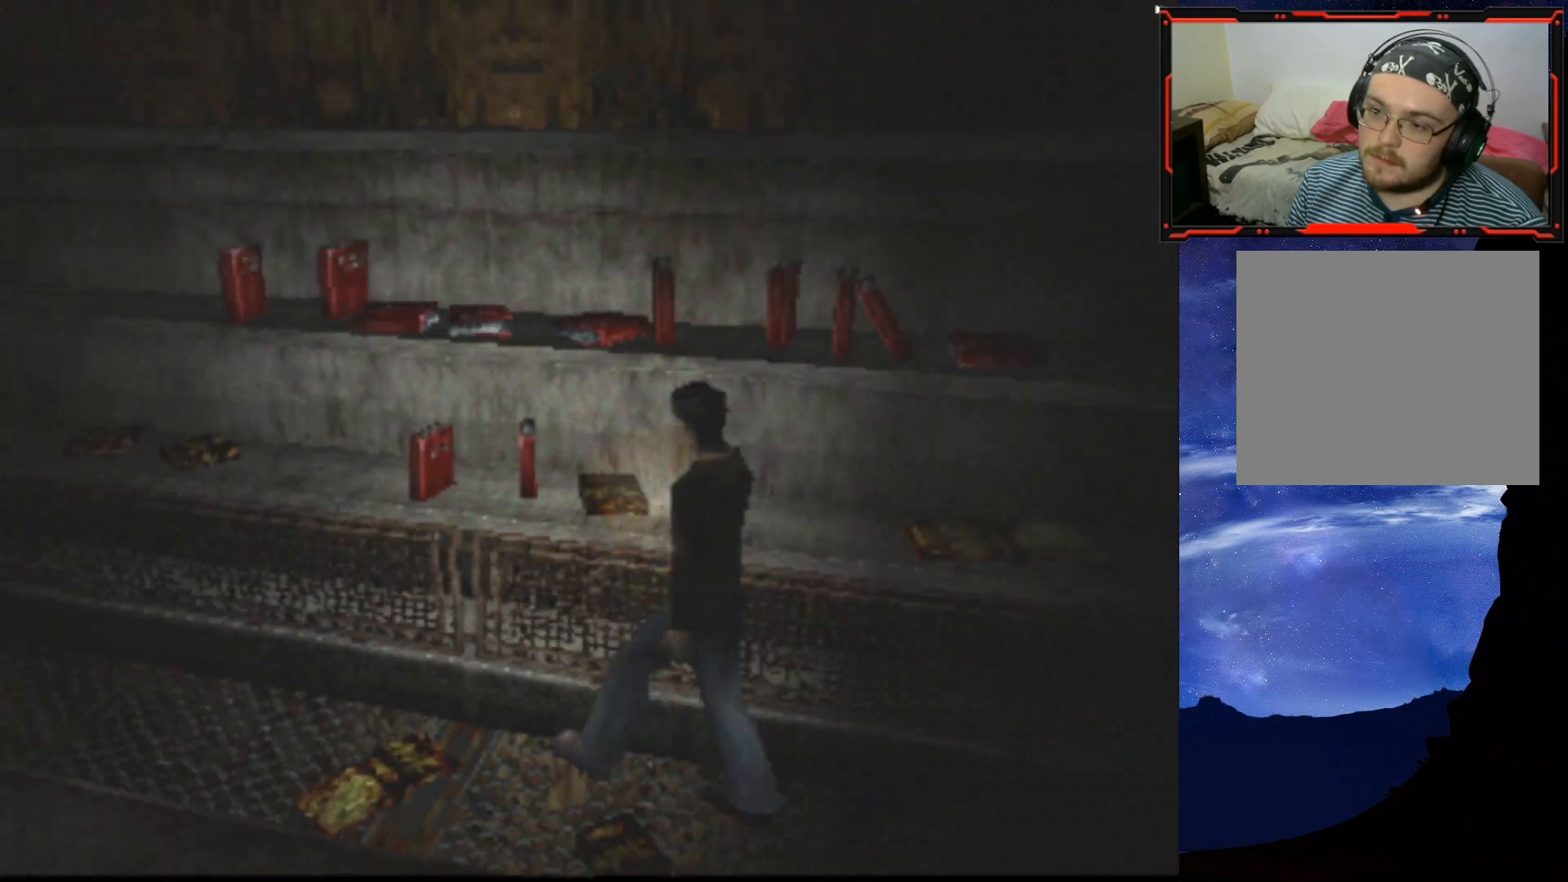
{"buttons": ["DPAD_UP"], "right_stick": "center", "events": [[16, "DPAD_RIGHT", "down"], [66, "CROSS", "up"], [150, "CROSS", "down"], [233, "CROSS", "up"], [317, "CROSS", "down"], [367, "DPAD_RIGHT", "up"], [400, "CROSS", "up"]]}
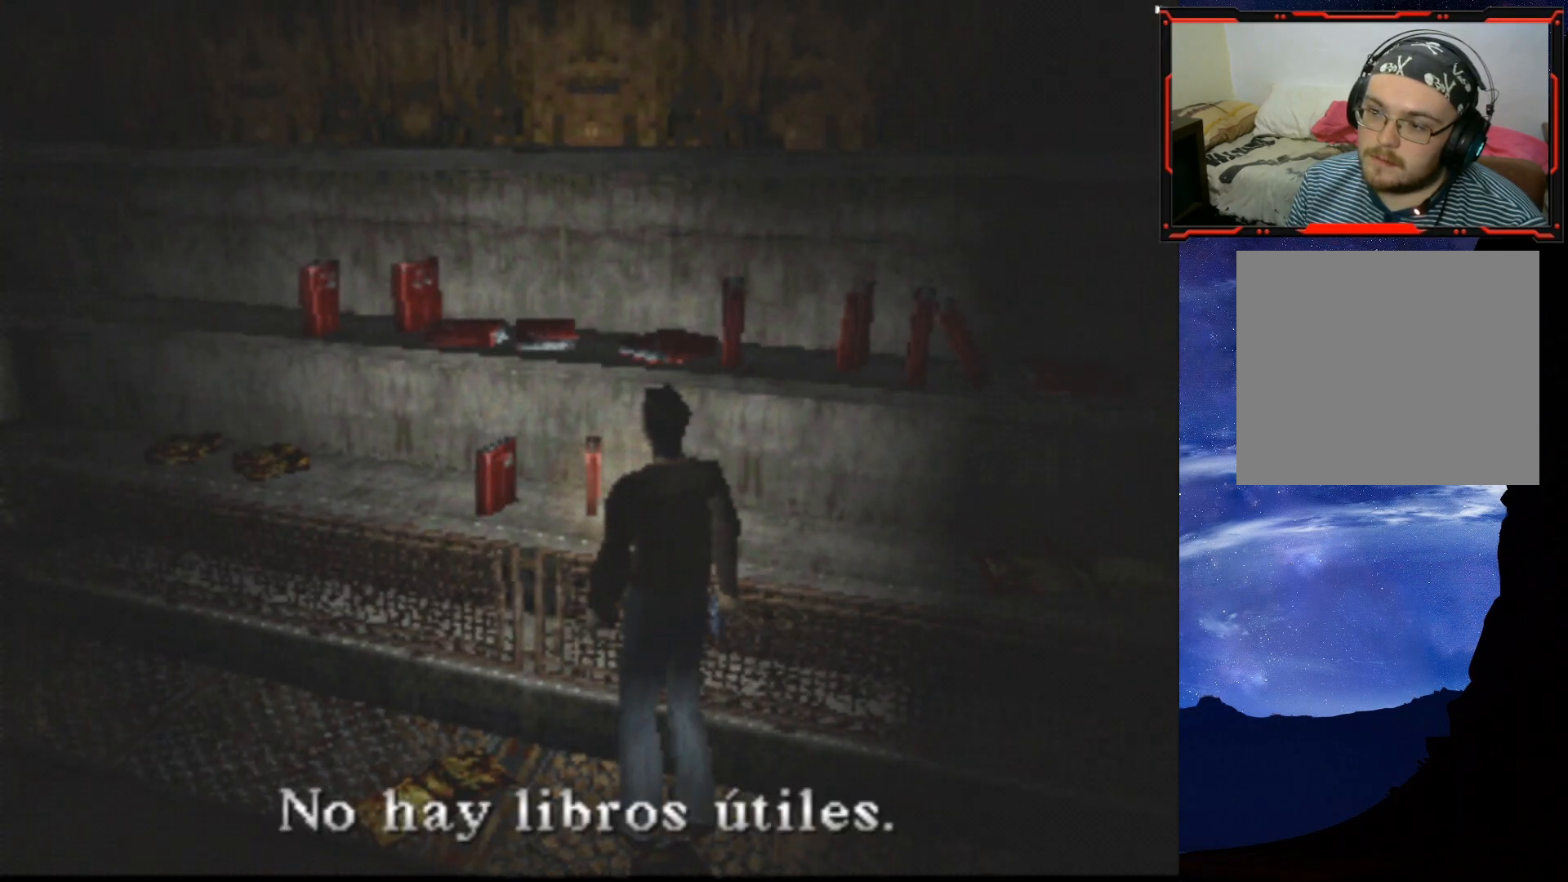
{"buttons": ["DPAD_UP"], "right_stick": "center", "events": [[100, "CROSS", "down"], [200, "CROSS", "up"]]}
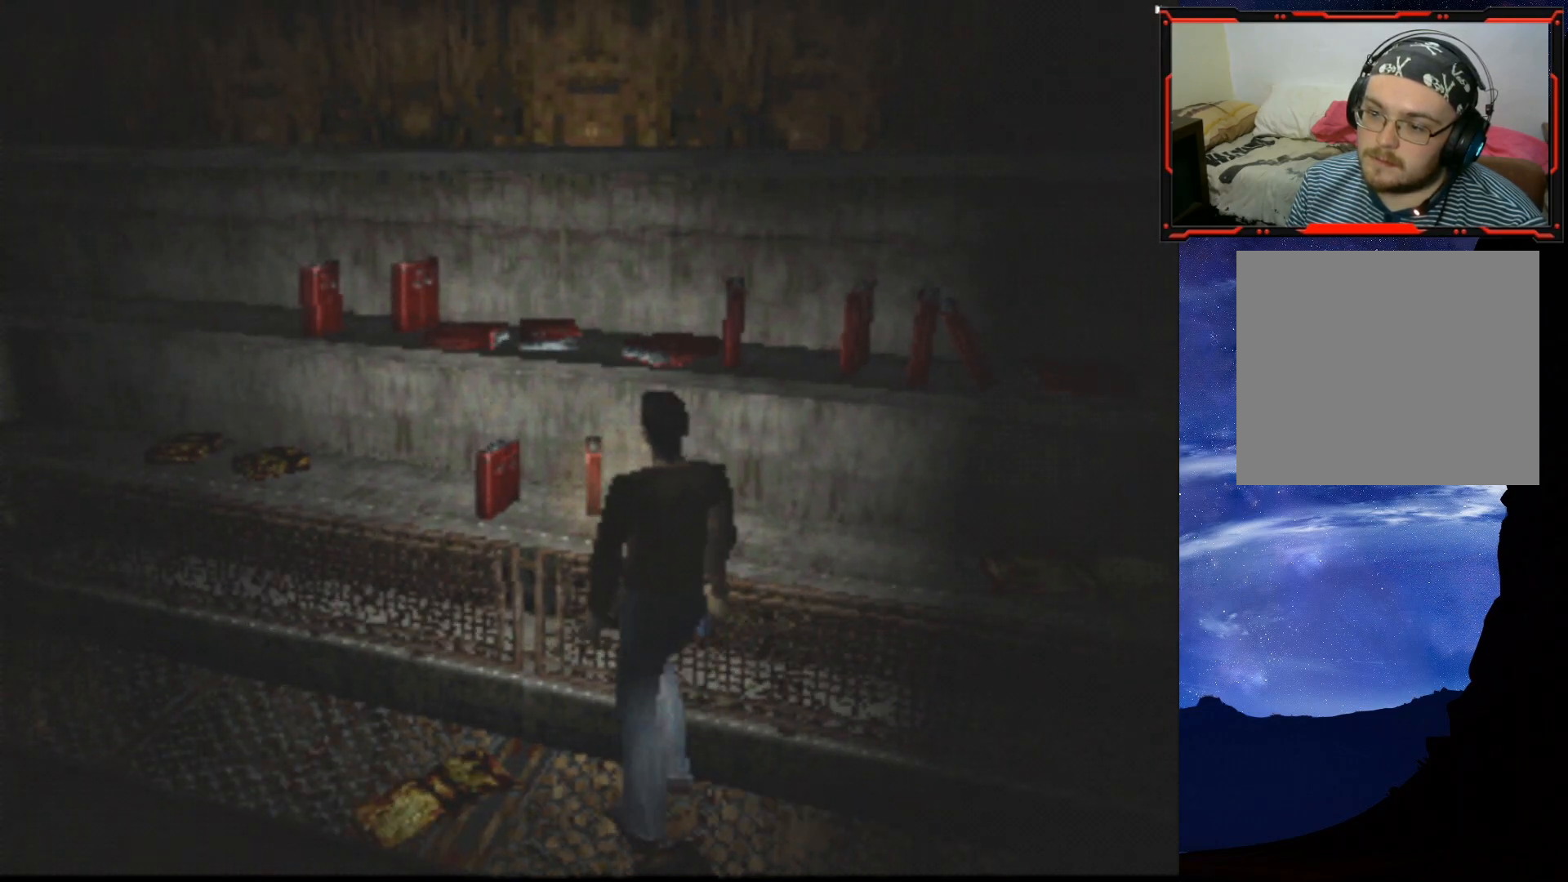
{"buttons": ["SQUARE", "DPAD_UP"], "right_stick": "center", "events": [[50, "SQUARE", "down"]]}
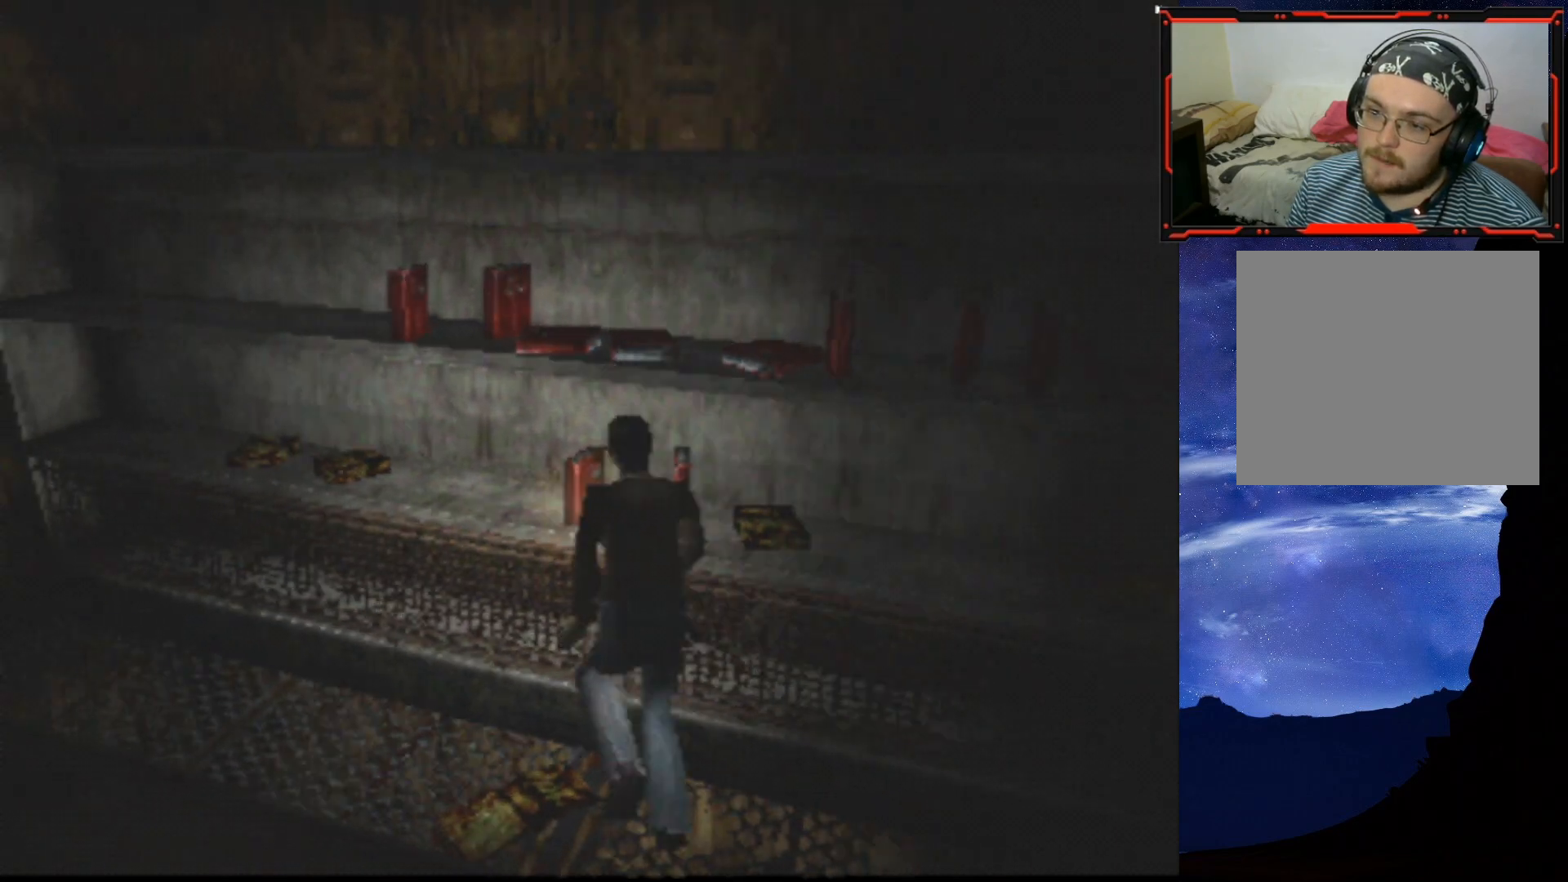
{"buttons": ["SQUARE", "DPAD_UP", "DPAD_LEFT"], "right_stick": "center", "events": [[167, "DPAD_LEFT", "down"], [284, "DPAD_LEFT", "up"], [317, "CROSS", "down"], [417, "DPAD_LEFT", "down"], [434, "CROSS", "up"]]}
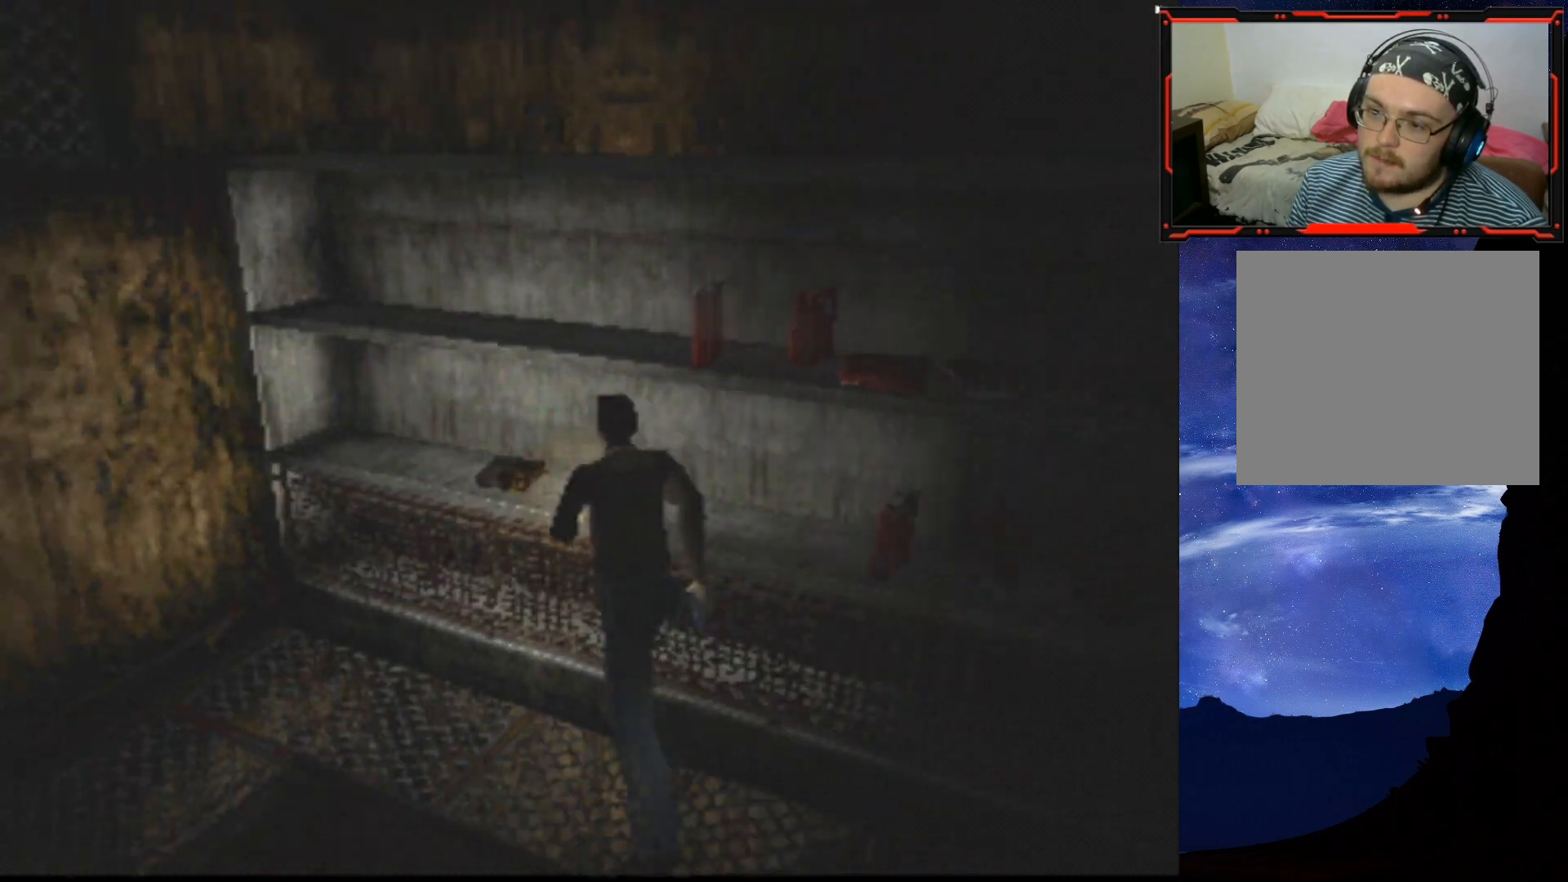
{"buttons": ["SQUARE", "DPAD_LEFT"], "right_stick": "center", "events": [[33, "CROSS", "down"], [133, "CROSS", "up"], [150, "DPAD_UP", "up"]]}
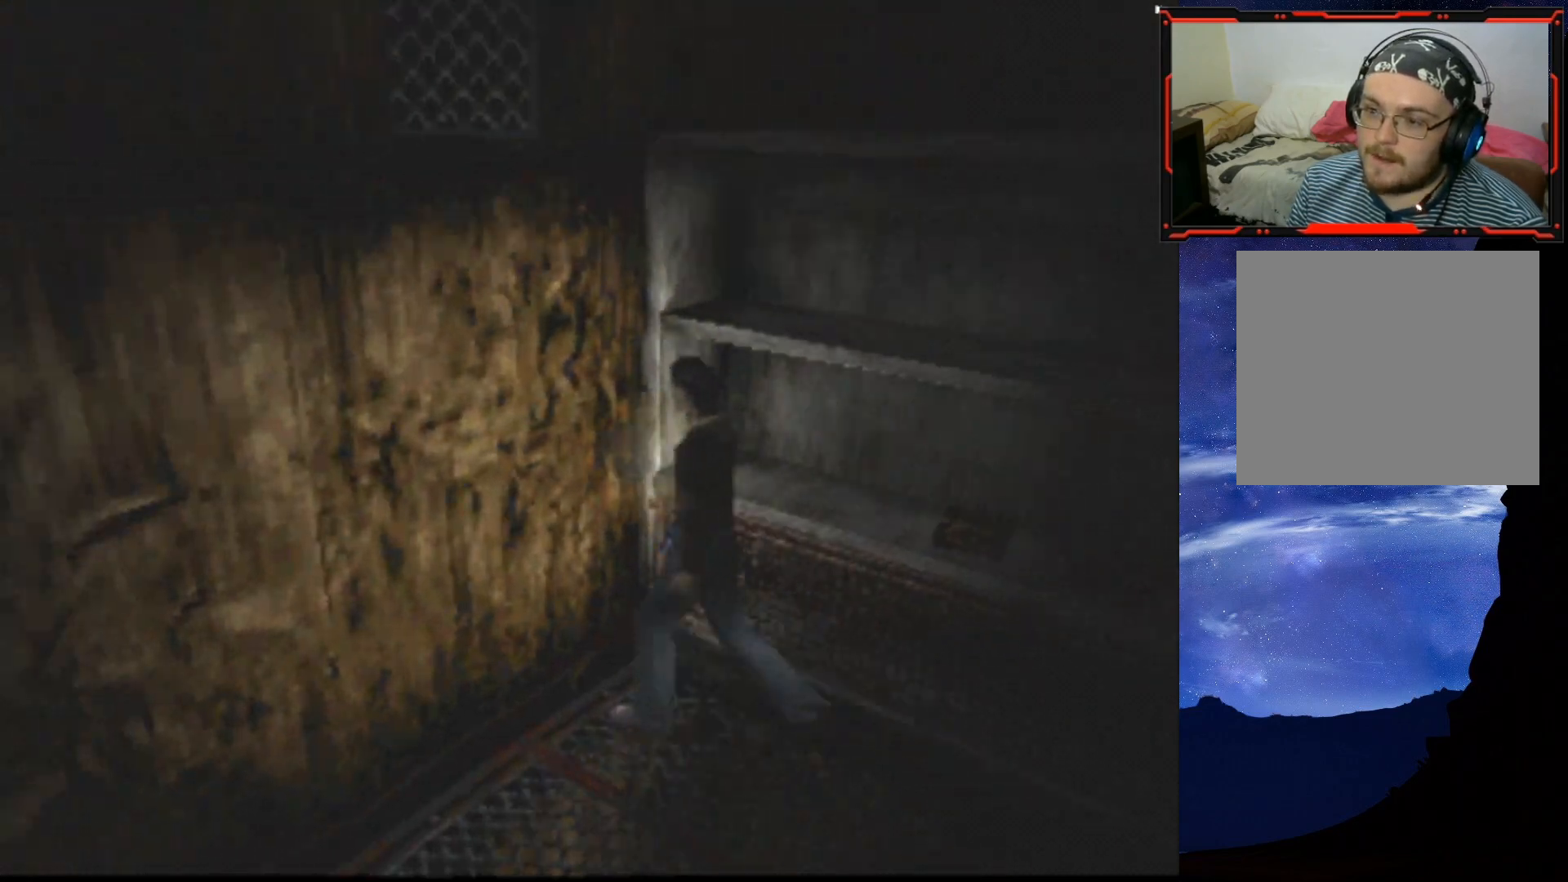
{"buttons": ["SQUARE", "DPAD_UP", "DPAD_LEFT"], "right_stick": "center", "events": [[417, "DPAD_UP", "down"]]}
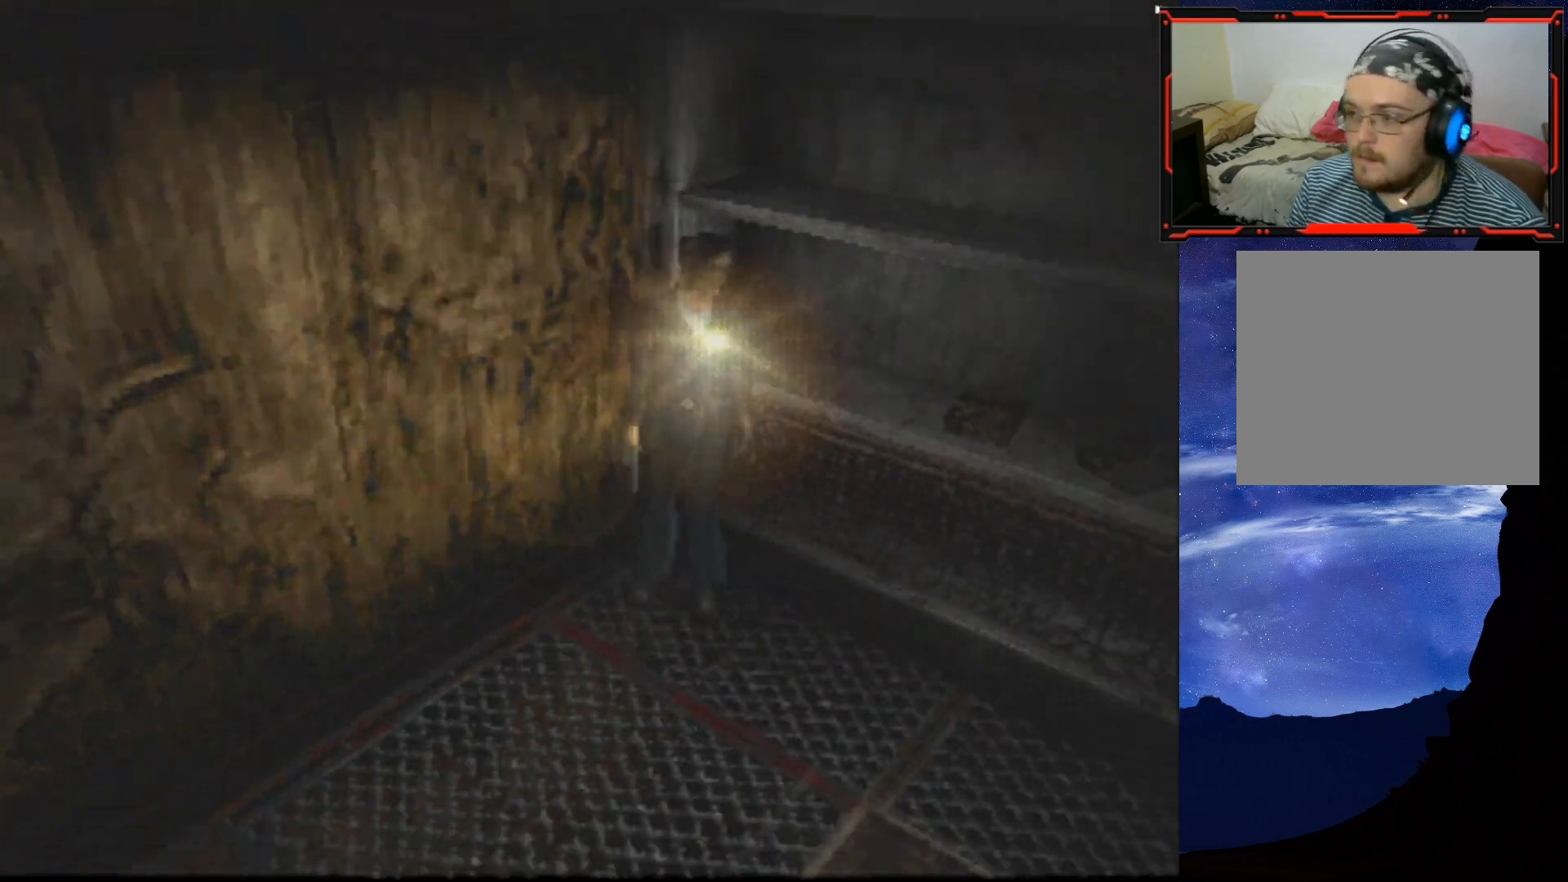
{"buttons": ["SQUARE", "DPAD_UP", "DPAD_RIGHT"], "right_stick": "center", "events": [[16, "DPAD_LEFT", "up"], [317, "DPAD_RIGHT", "down"]]}
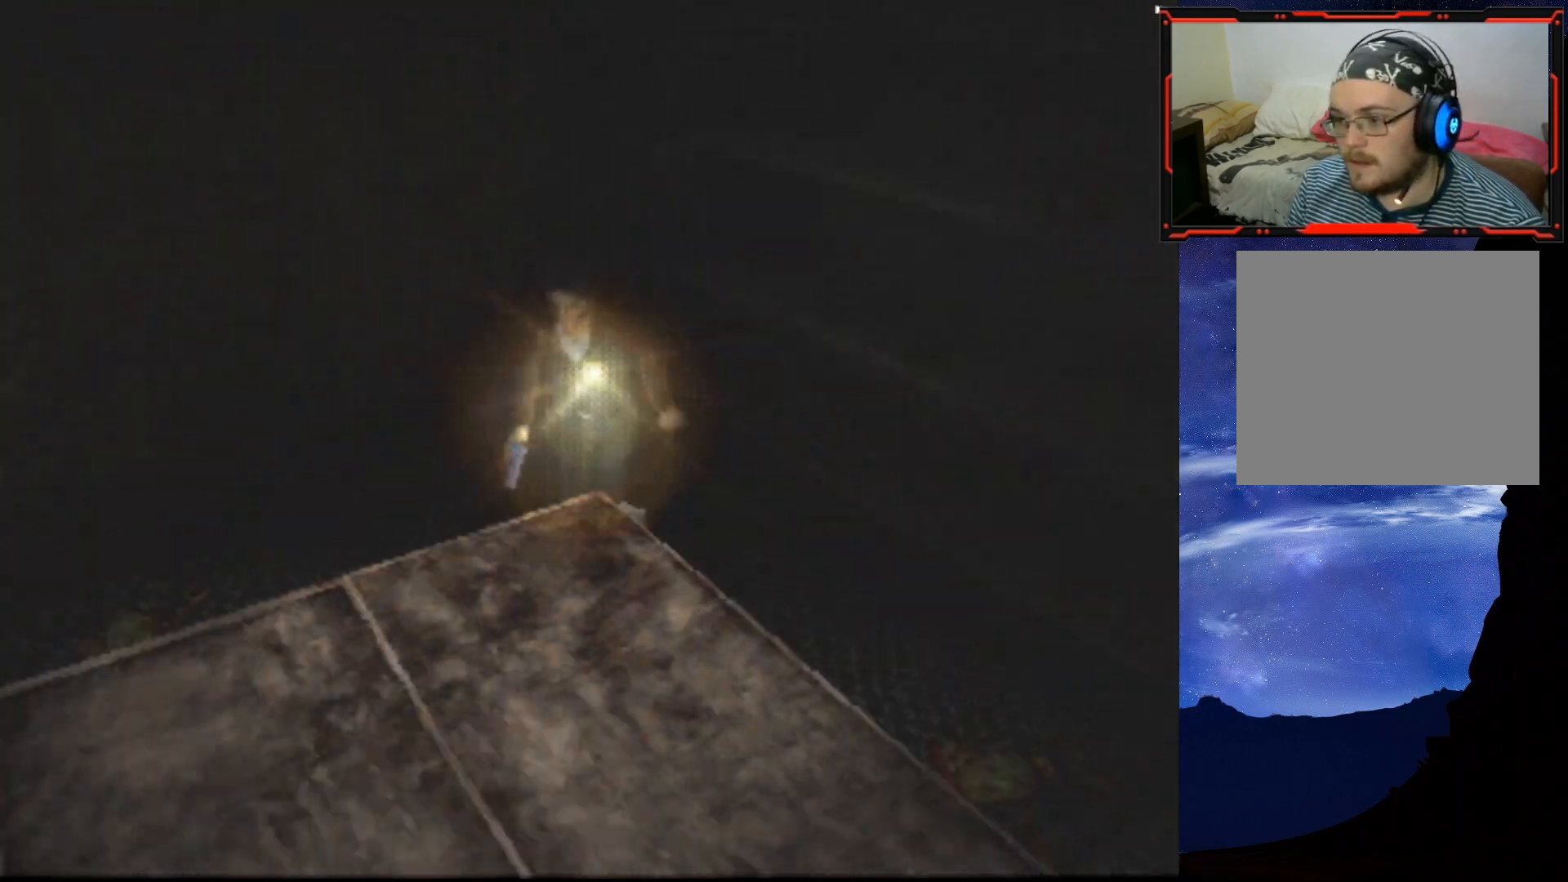
{"buttons": ["SQUARE", "DPAD_UP"], "right_stick": "center", "events": [[184, "DPAD_RIGHT", "up"], [284, "DPAD_LEFT", "down"], [401, "DPAD_LEFT", "up"]]}
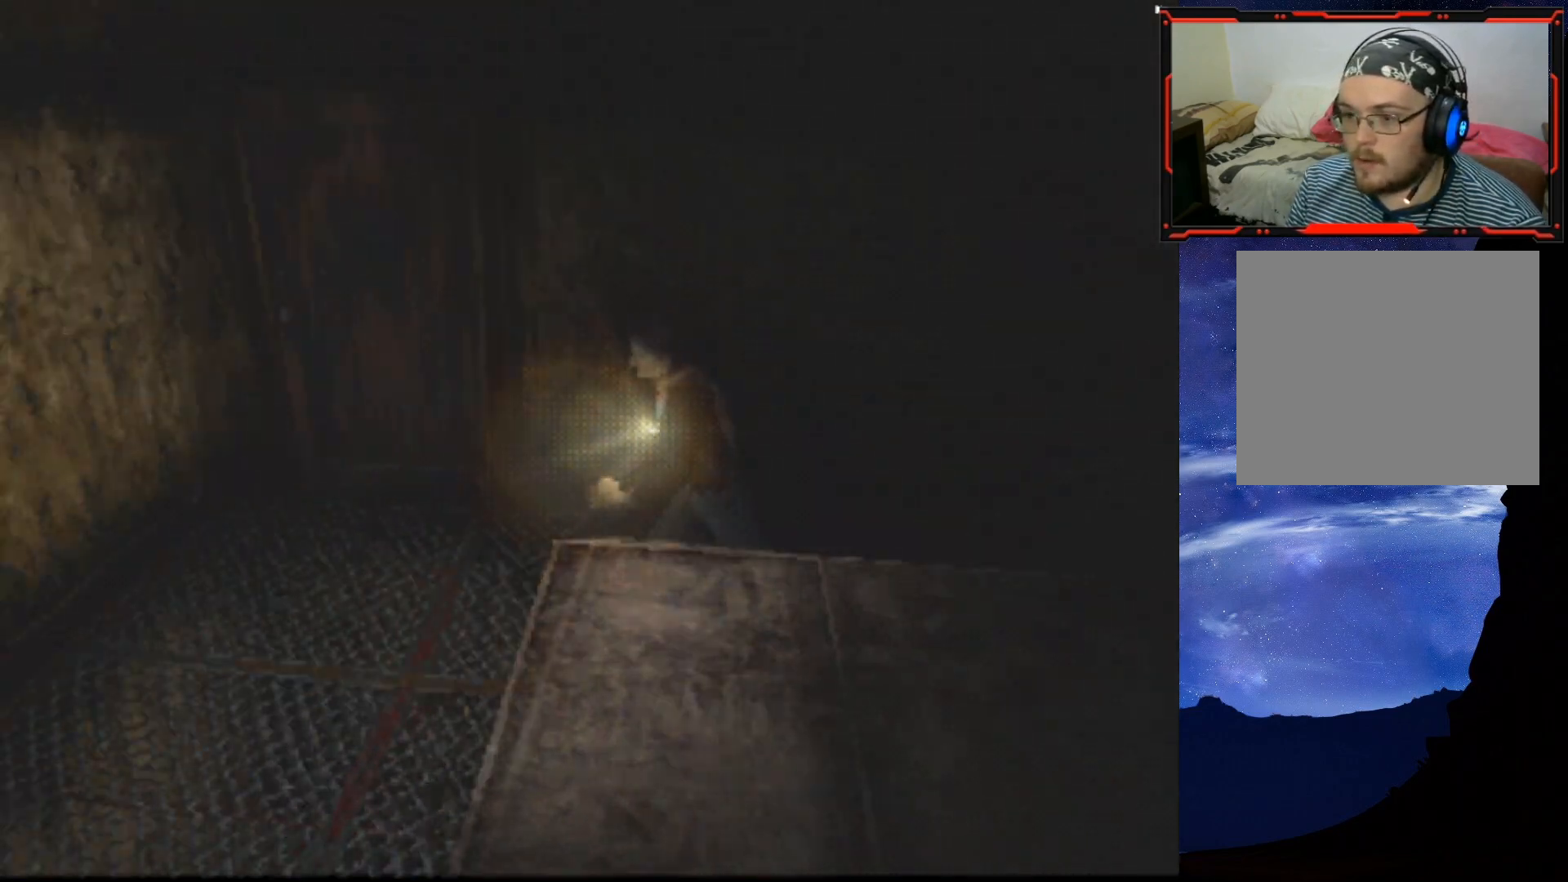
{"buttons": ["SQUARE", "DPAD_UP", "DPAD_LEFT"], "right_stick": "center", "events": [[83, "DPAD_LEFT", "down"]]}